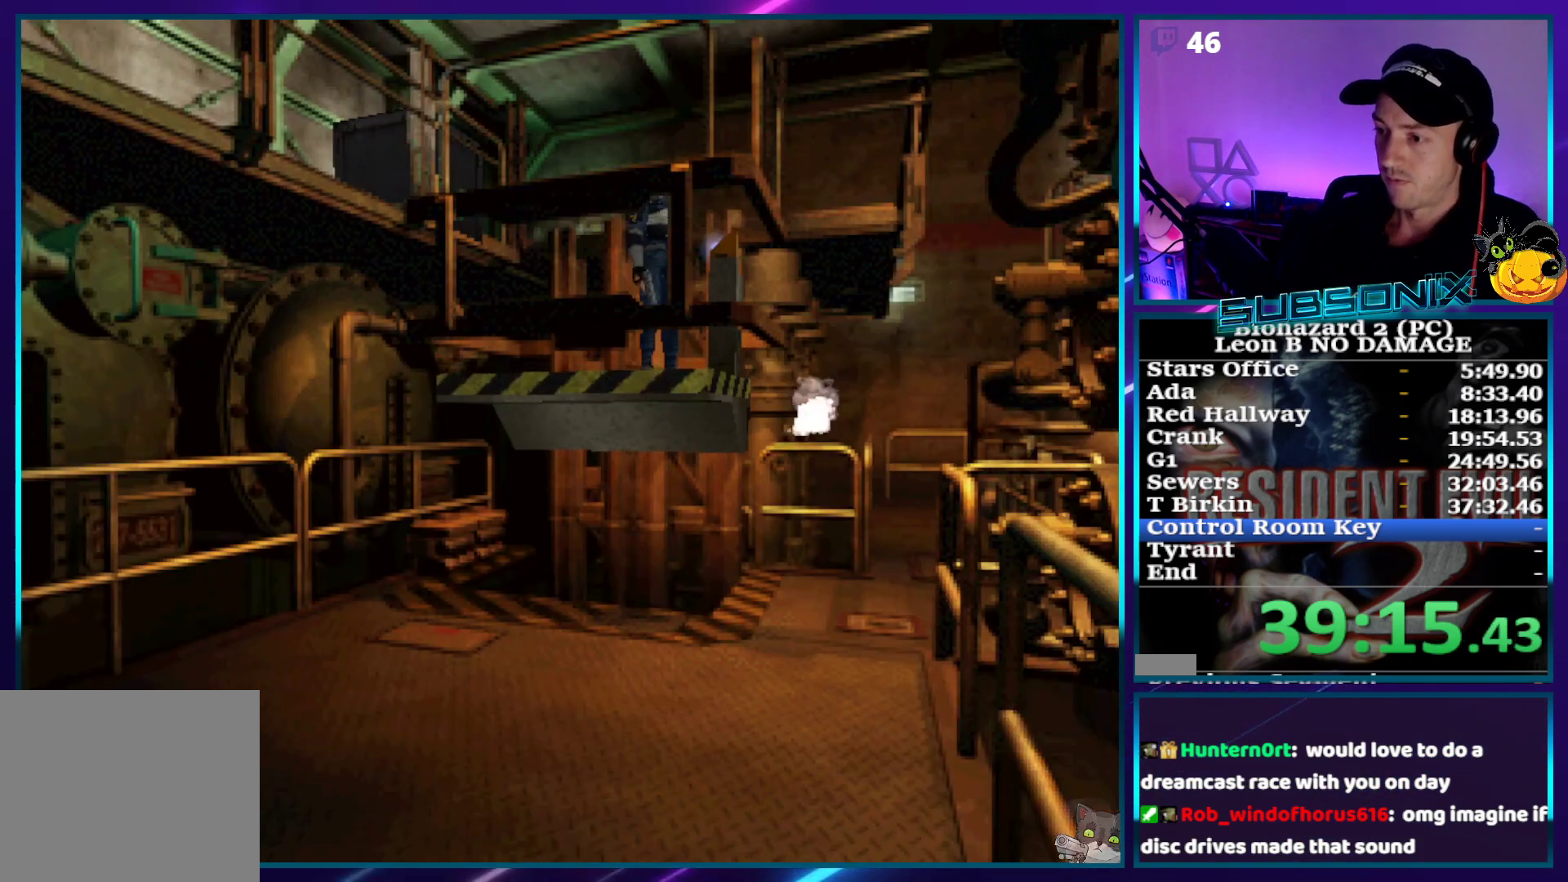
Gameplay with a controller (PlayStation layout); each line is a JSON object with the inputs held at the frame after it. "events" lists button and stick changes between this image and that frame as [ms after this image, input, new state], when the widget could be followed in between. Not read: L3 R3 left_stick.
{"buttons": ["DPAD_UP"], "right_stick": "center", "events": []}
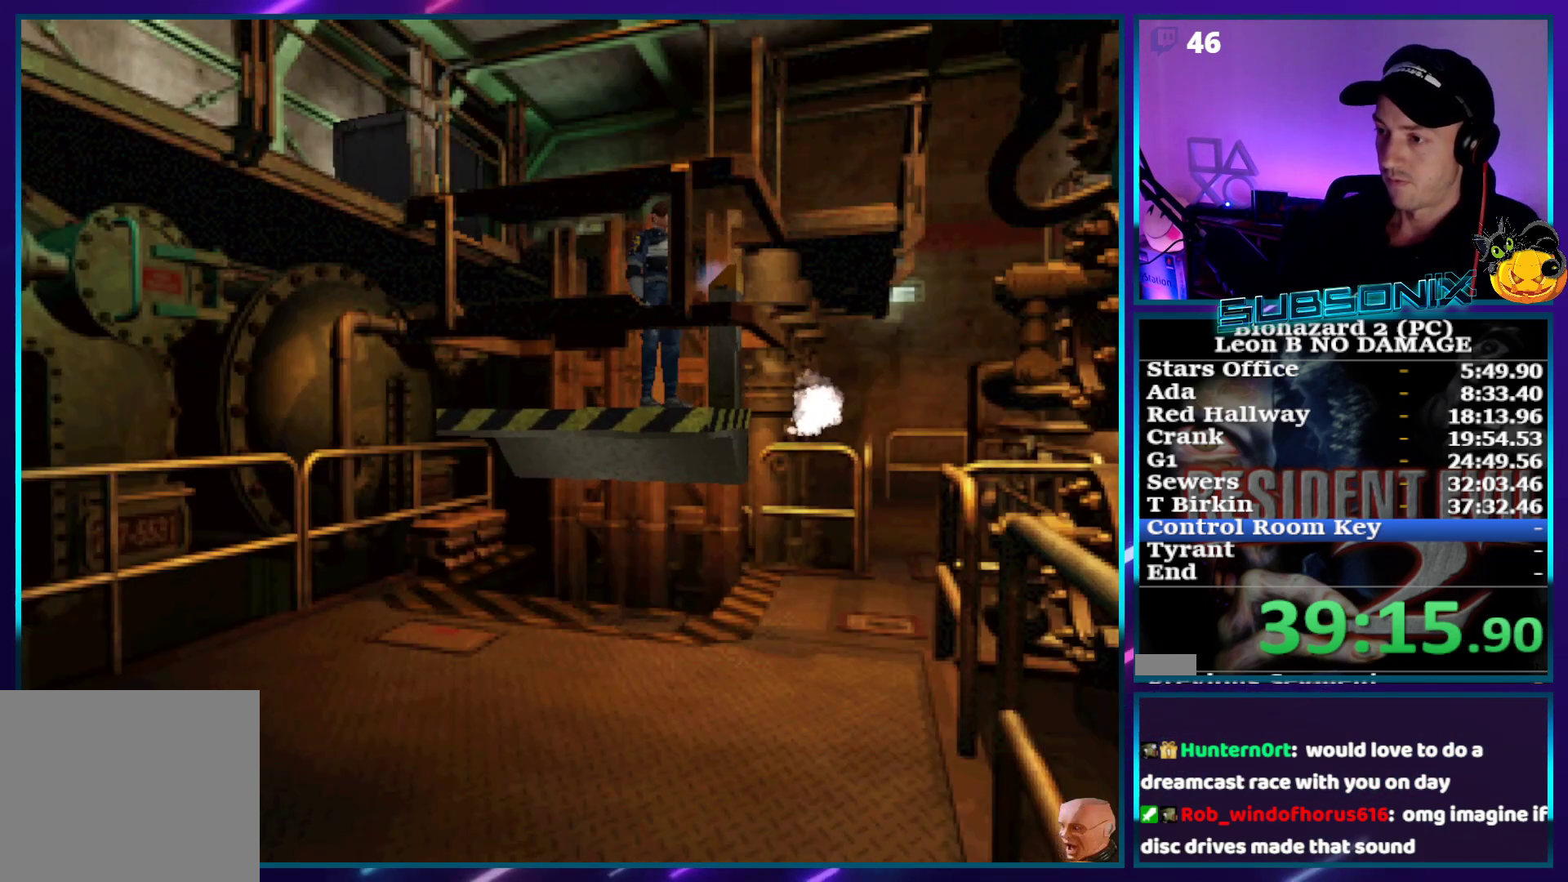
{"buttons": ["DPAD_UP"], "right_stick": "center", "events": []}
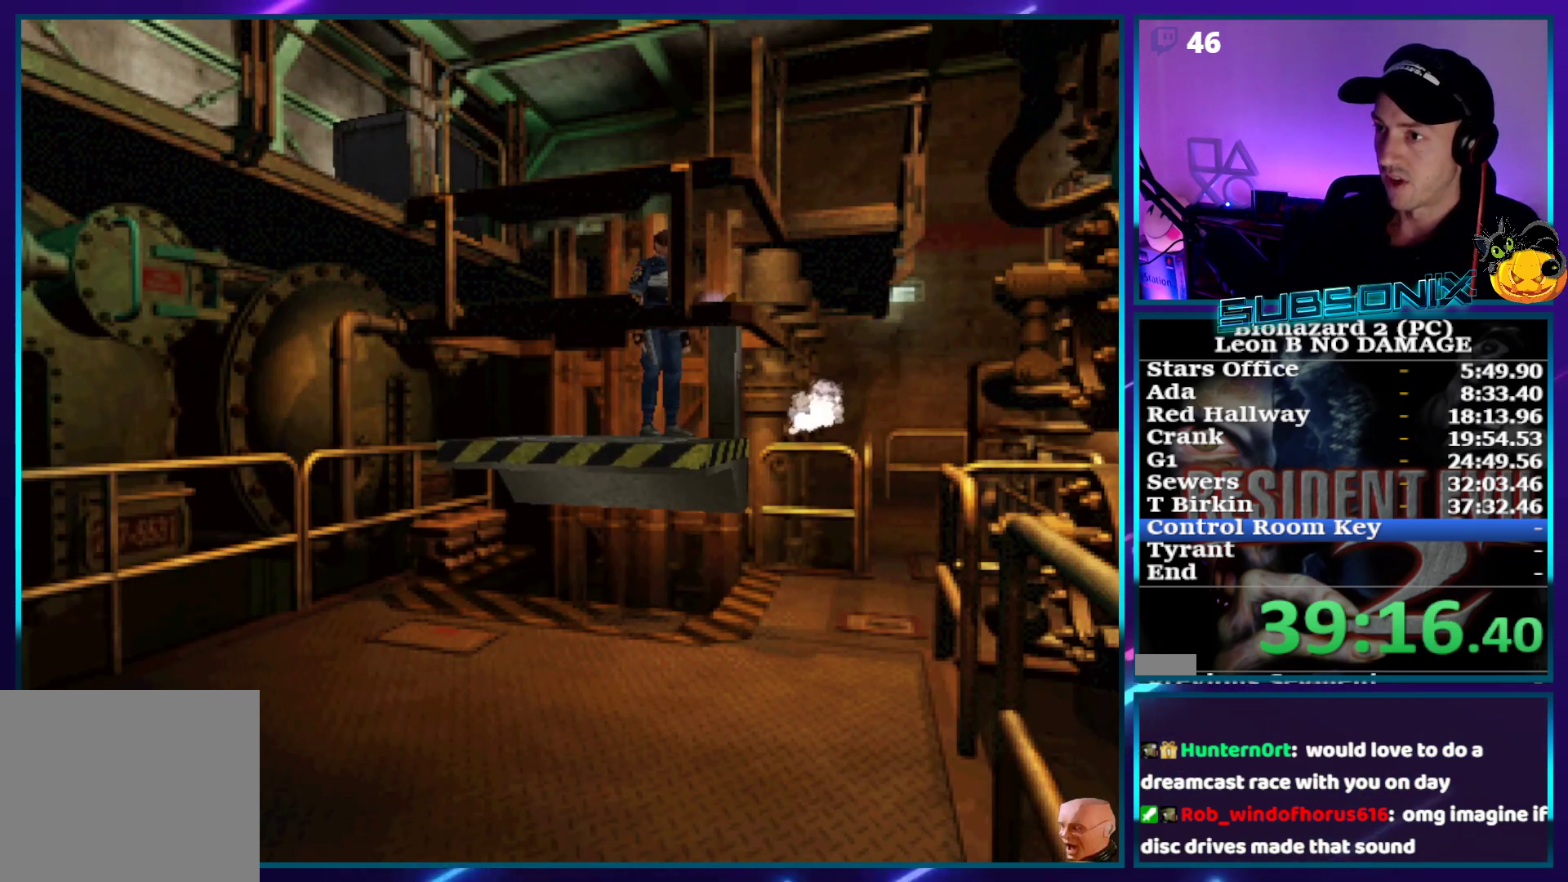
{"buttons": ["DPAD_UP"], "right_stick": "center", "events": []}
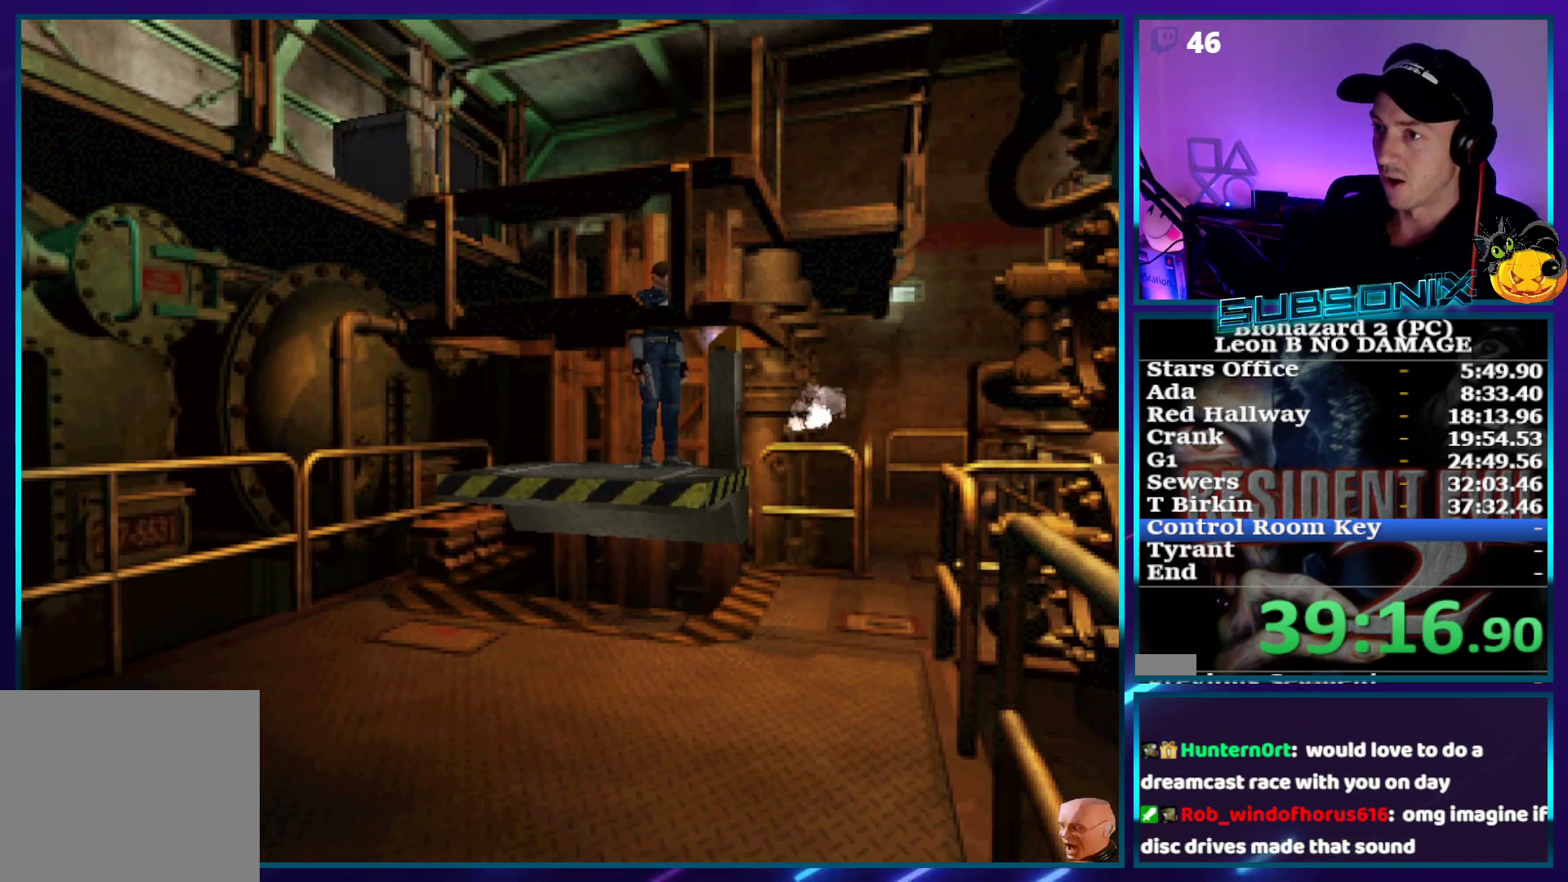
{"buttons": ["SQUARE", "DPAD_UP"], "right_stick": "center", "events": [[400, "SQUARE", "down"]]}
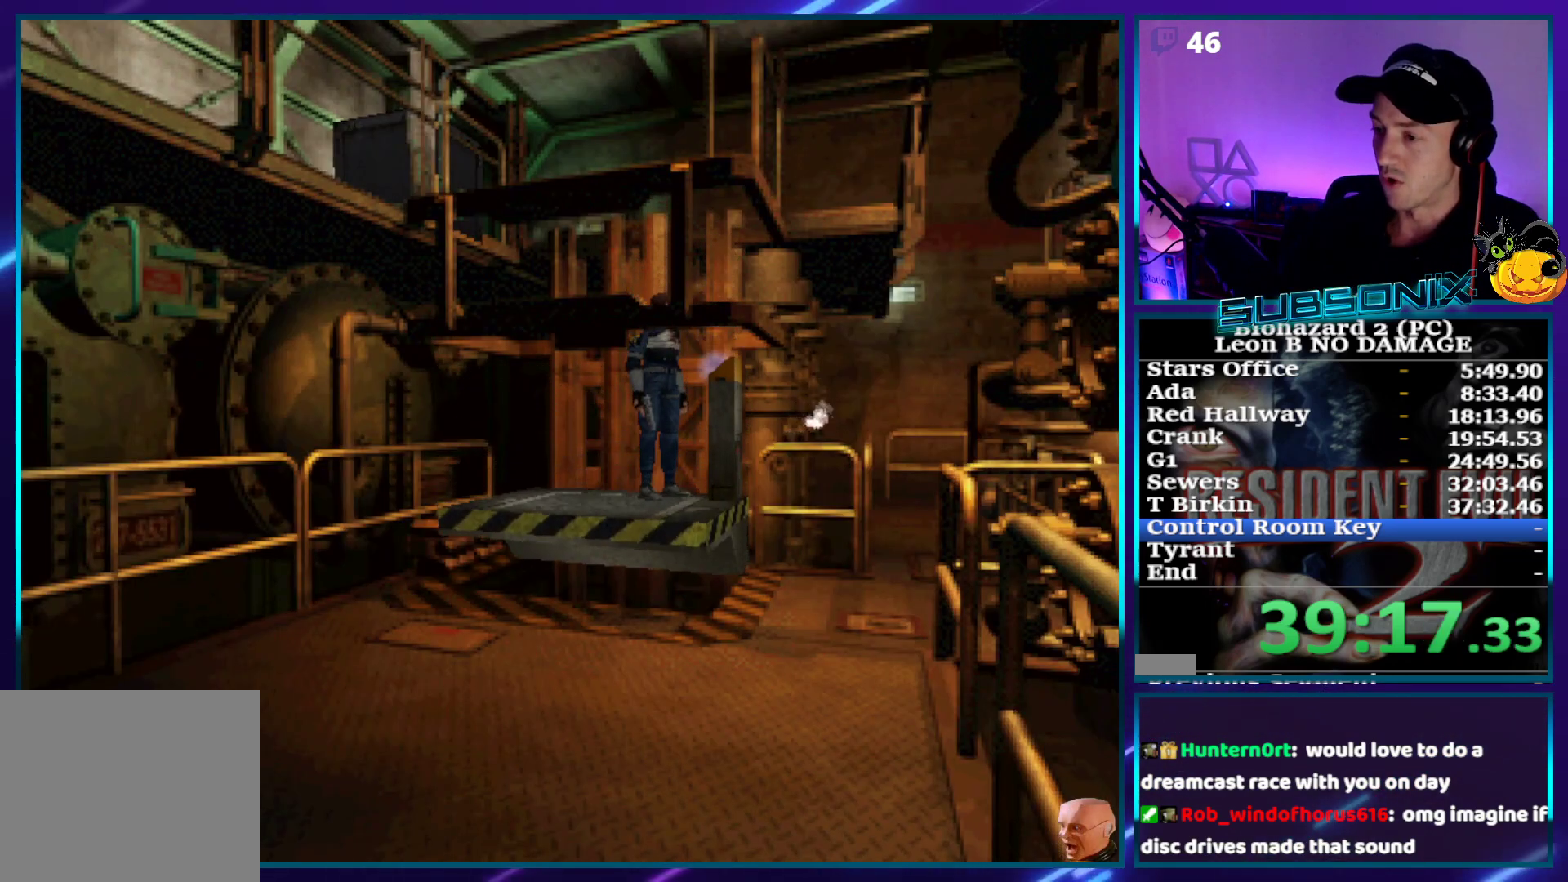
{"buttons": ["SQUARE", "DPAD_UP"], "right_stick": "center", "events": []}
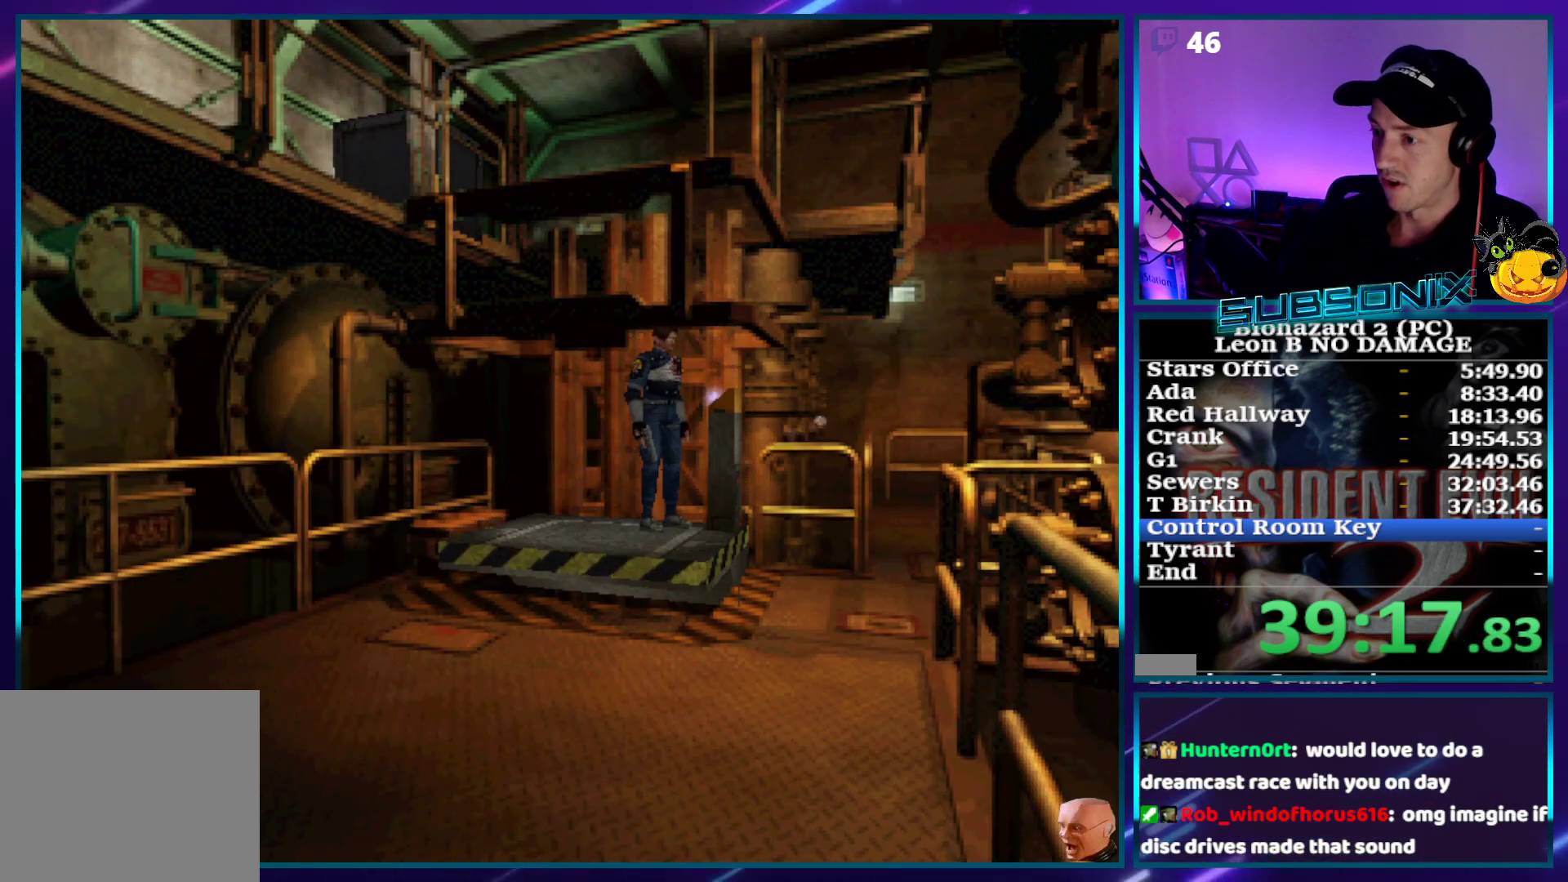
{"buttons": ["SQUARE", "DPAD_UP"], "right_stick": "center", "events": []}
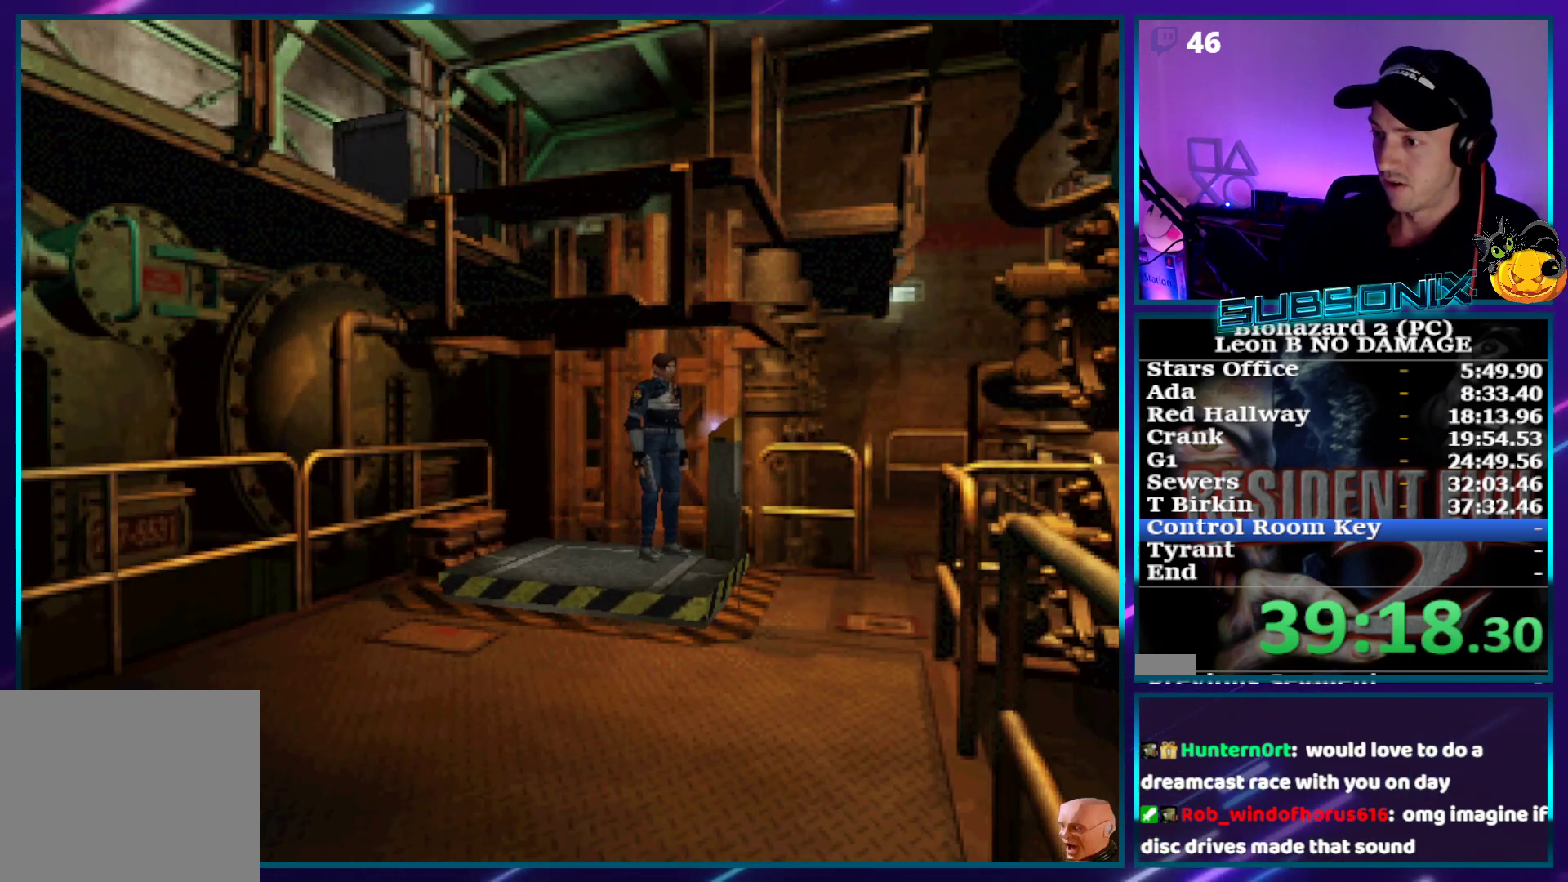
{"buttons": ["SQUARE", "DPAD_UP"], "right_stick": "center", "events": []}
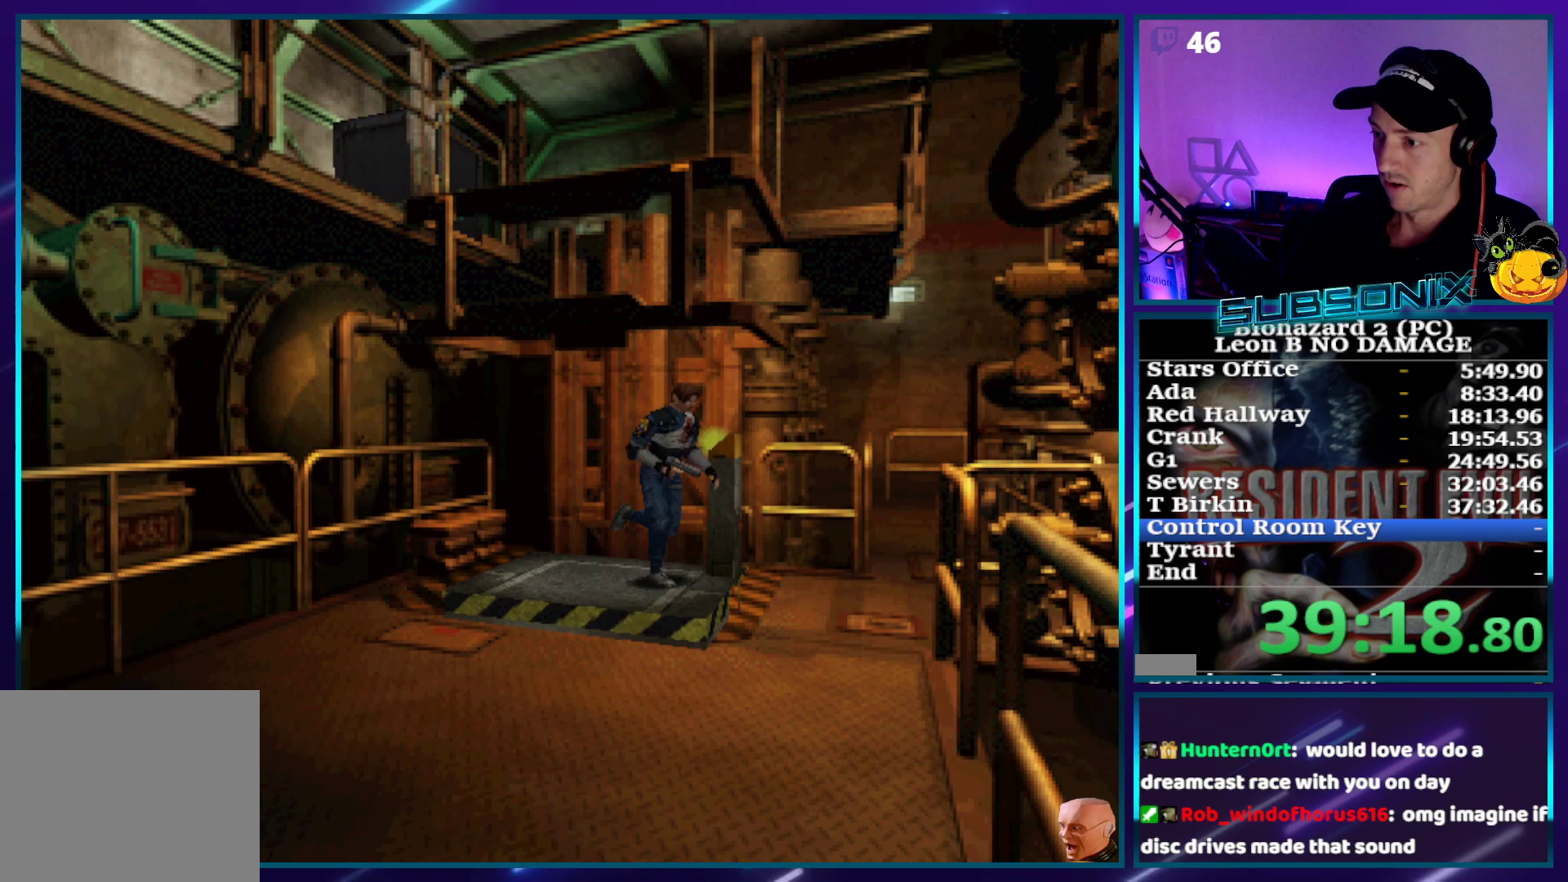
{"buttons": ["SQUARE", "DPAD_UP"], "right_stick": "center", "events": [[100, "DPAD_LEFT", "down"], [283, "DPAD_LEFT", "up"]]}
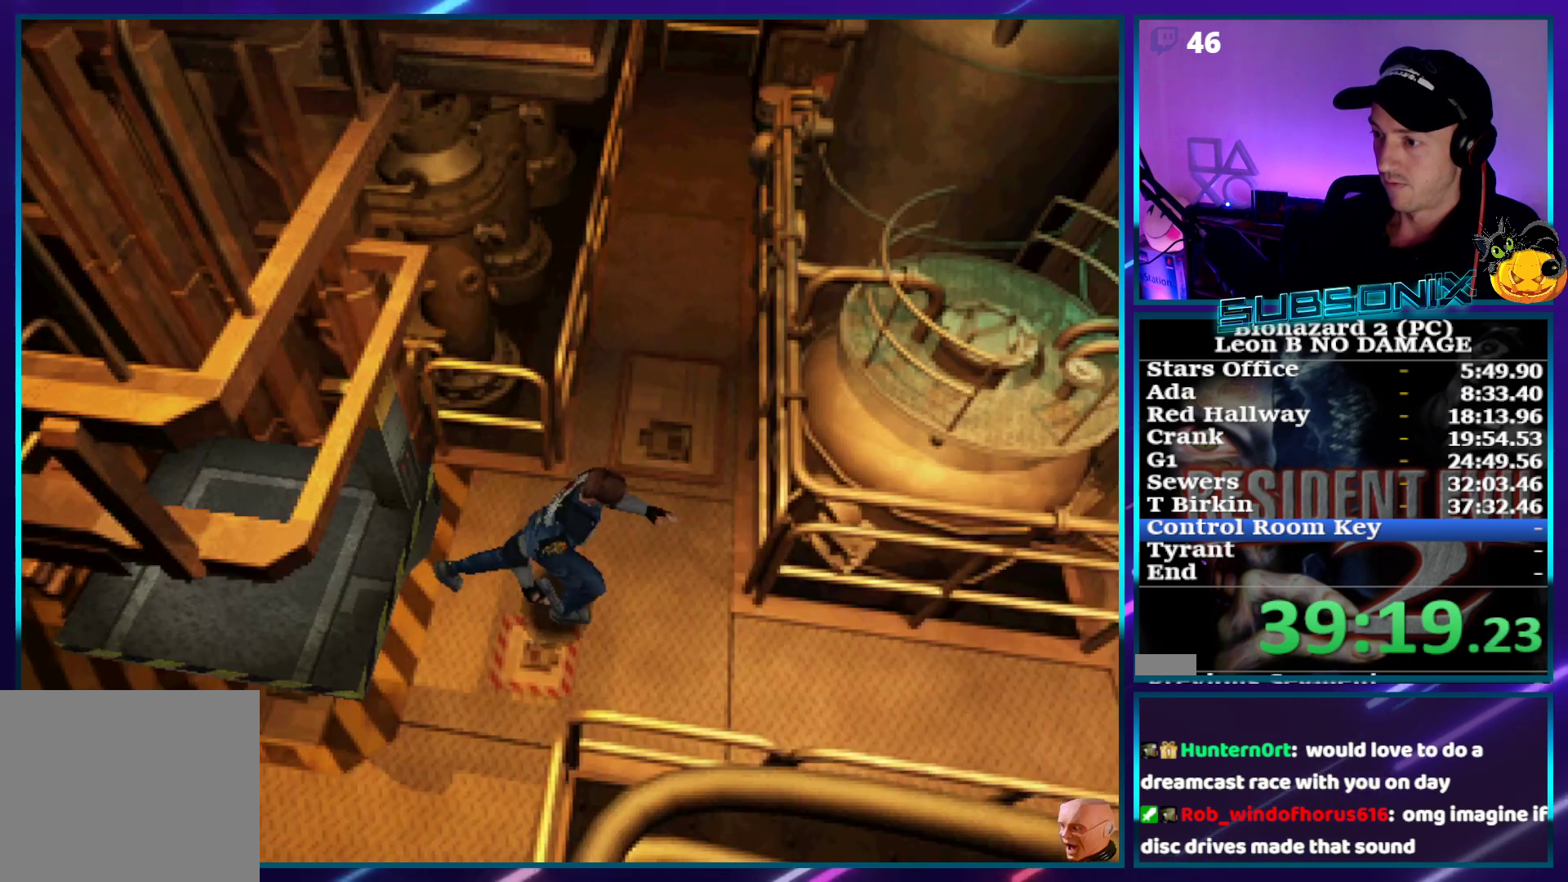
{"buttons": ["SQUARE", "DPAD_UP"], "right_stick": "center", "events": []}
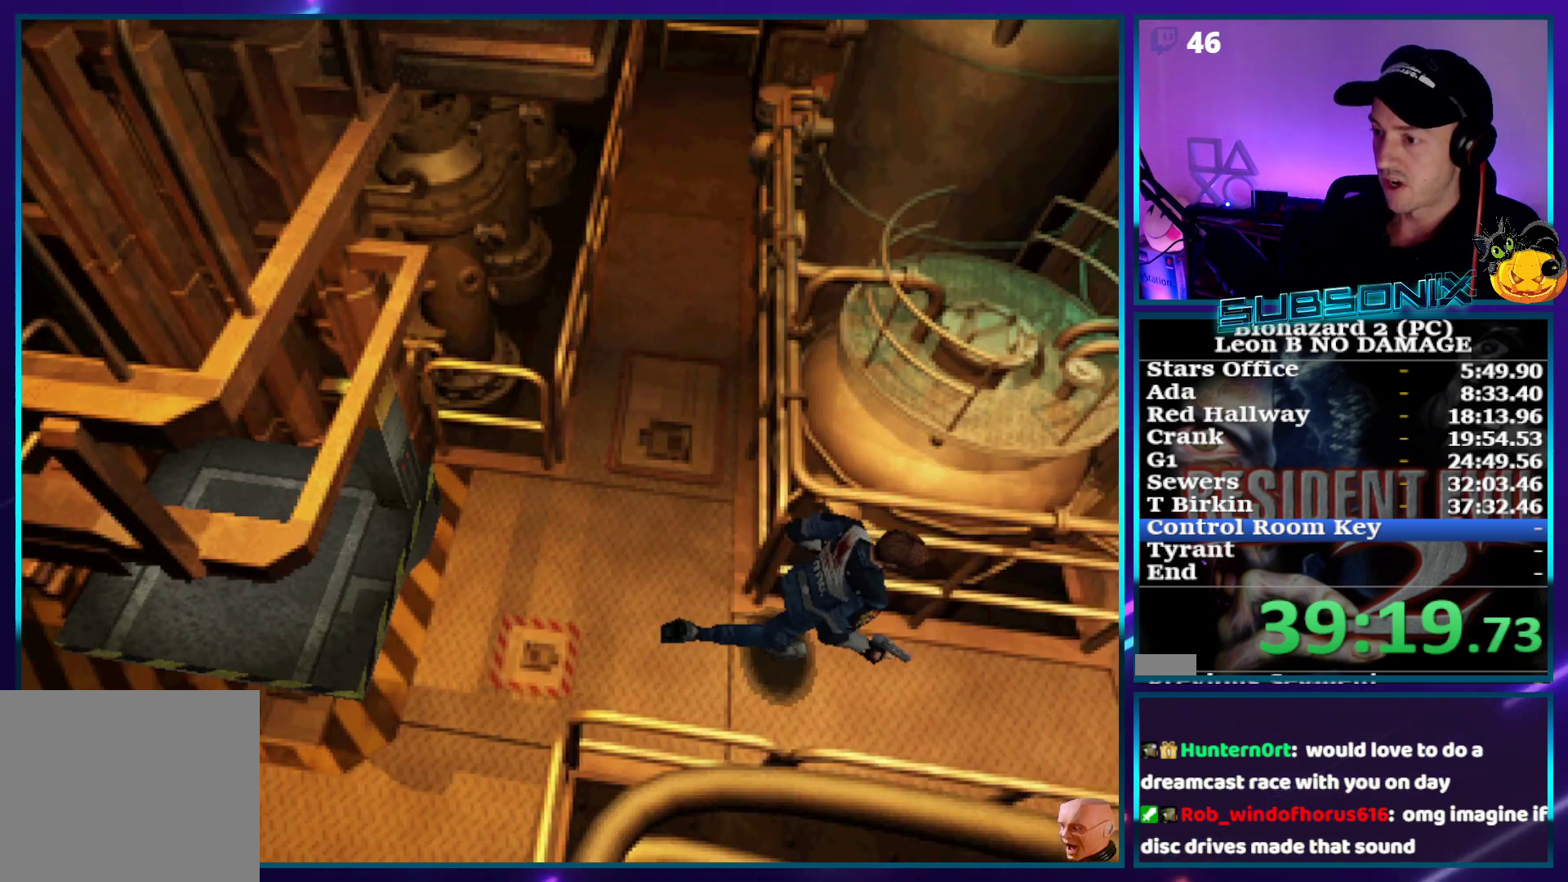
{"buttons": ["SQUARE", "DPAD_UP"], "right_stick": "center", "events": []}
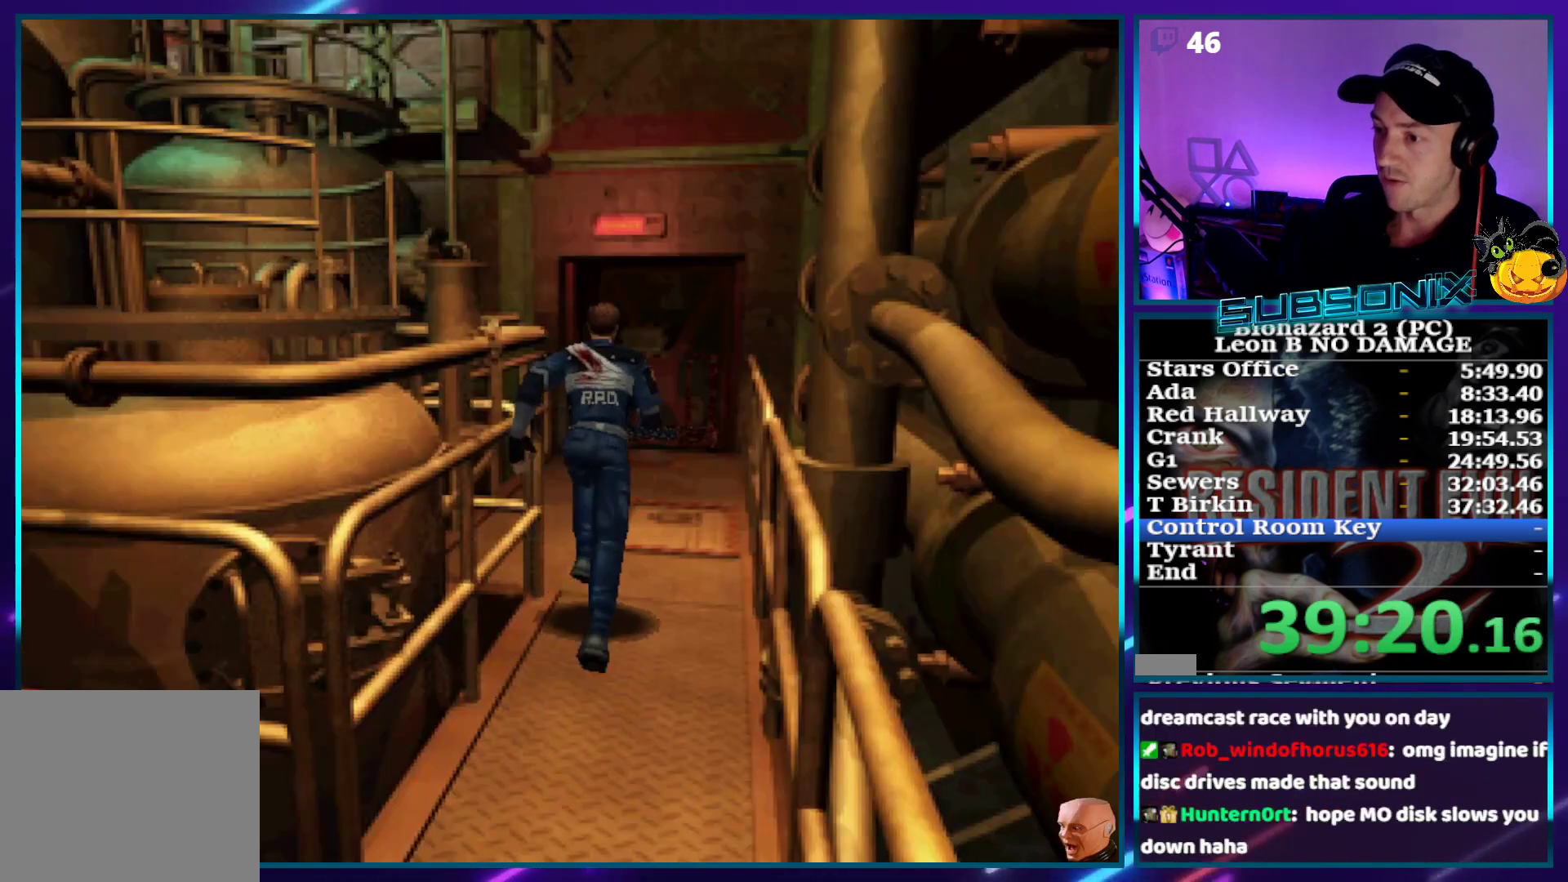
{"buttons": ["SQUARE", "DPAD_UP"], "right_stick": "center", "events": []}
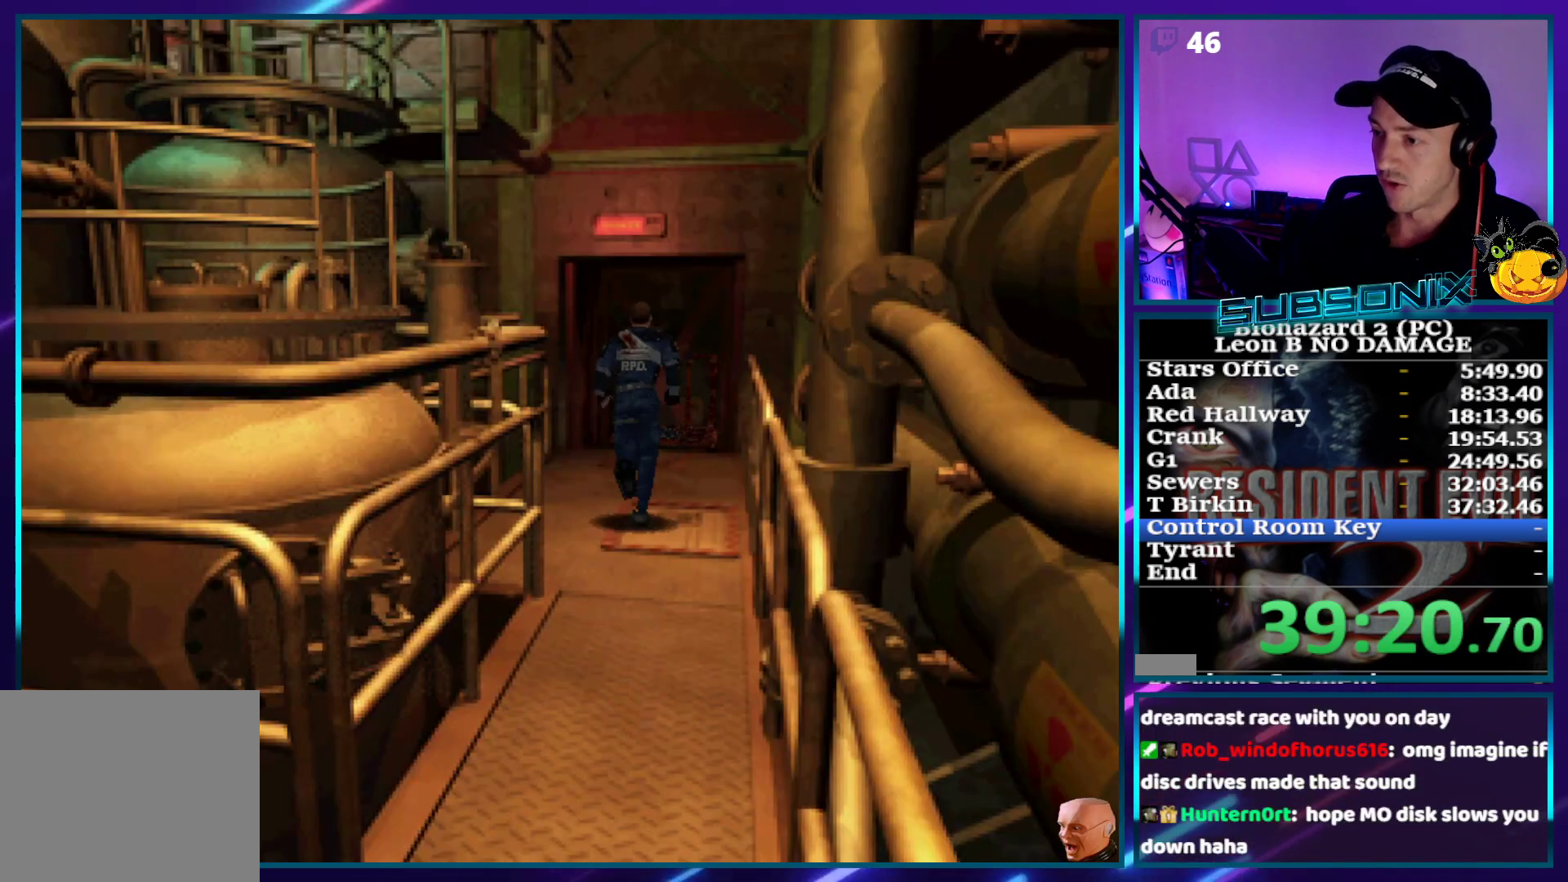
{"buttons": ["CROSS", "SQUARE", "DPAD_UP"], "right_stick": "center", "events": [[383, "CROSS", "down"]]}
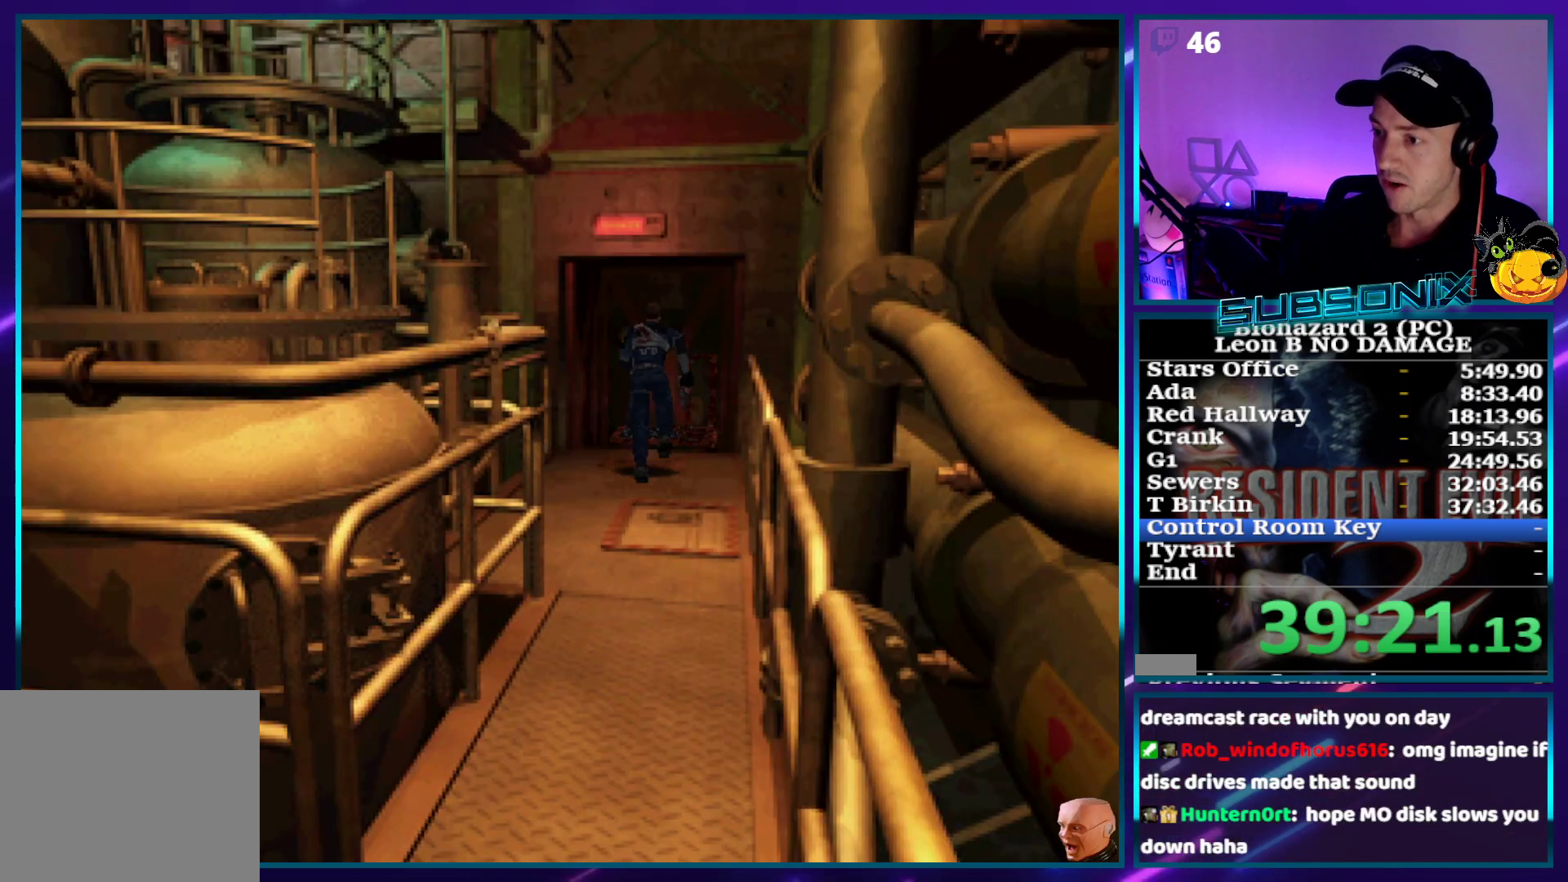
{"buttons": ["CROSS", "SQUARE", "DPAD_UP"], "right_stick": "center", "events": [[17, "CROSS", "up"], [83, "CROSS", "down"], [183, "CROSS", "up"], [250, "CROSS", "down"], [350, "CROSS", "up"], [417, "CROSS", "down"]]}
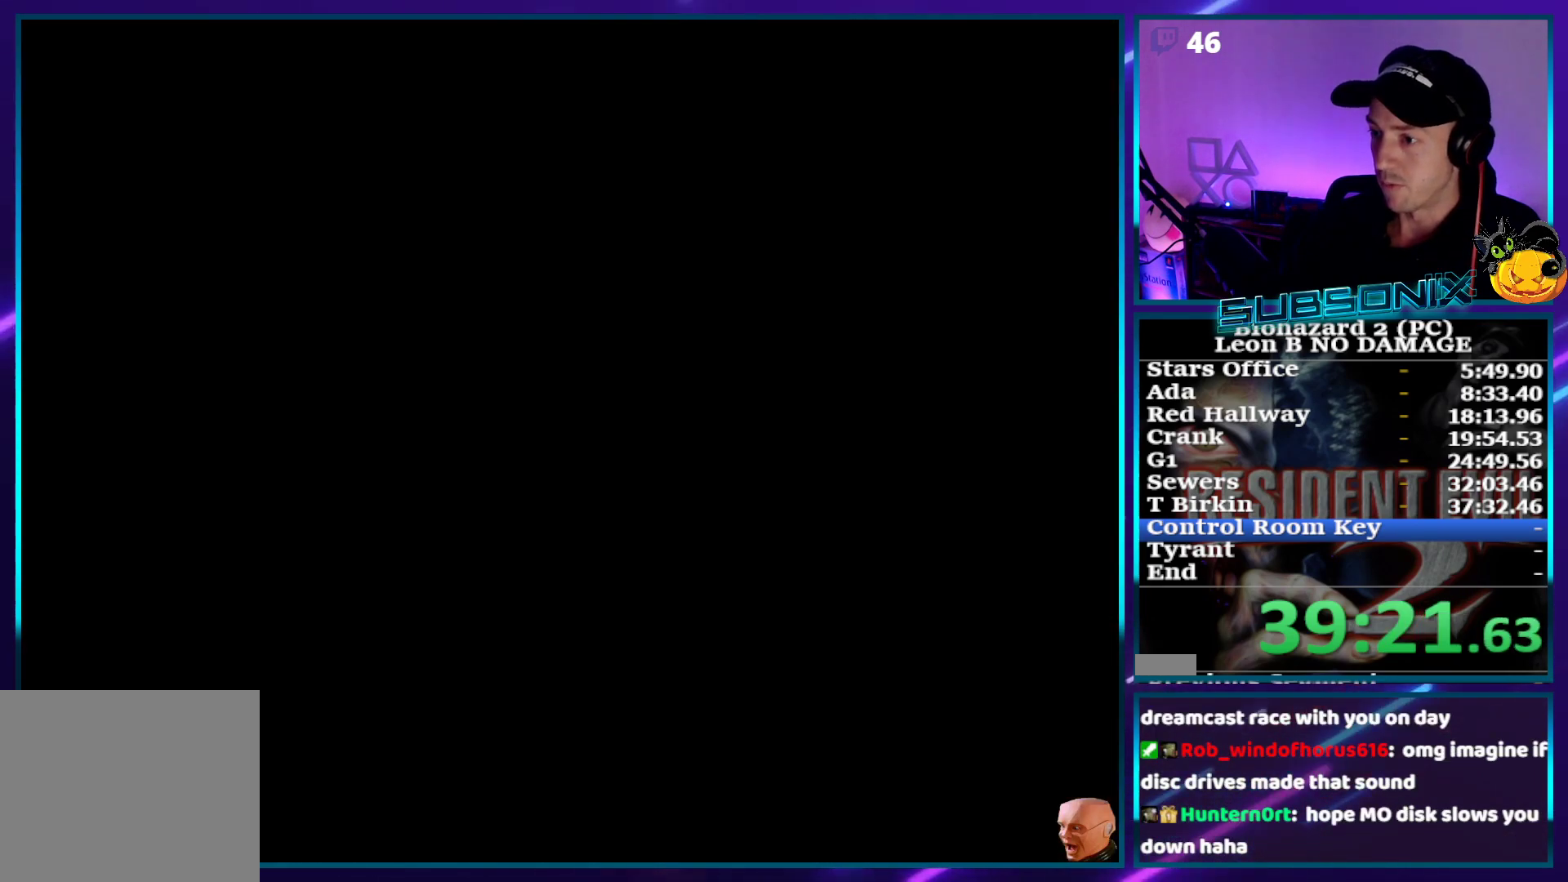
{"buttons": ["SQUARE"], "right_stick": "center", "events": [[17, "CROSS", "up"], [83, "CROSS", "down"], [217, "CROSS", "up"], [267, "DPAD_UP", "up"]]}
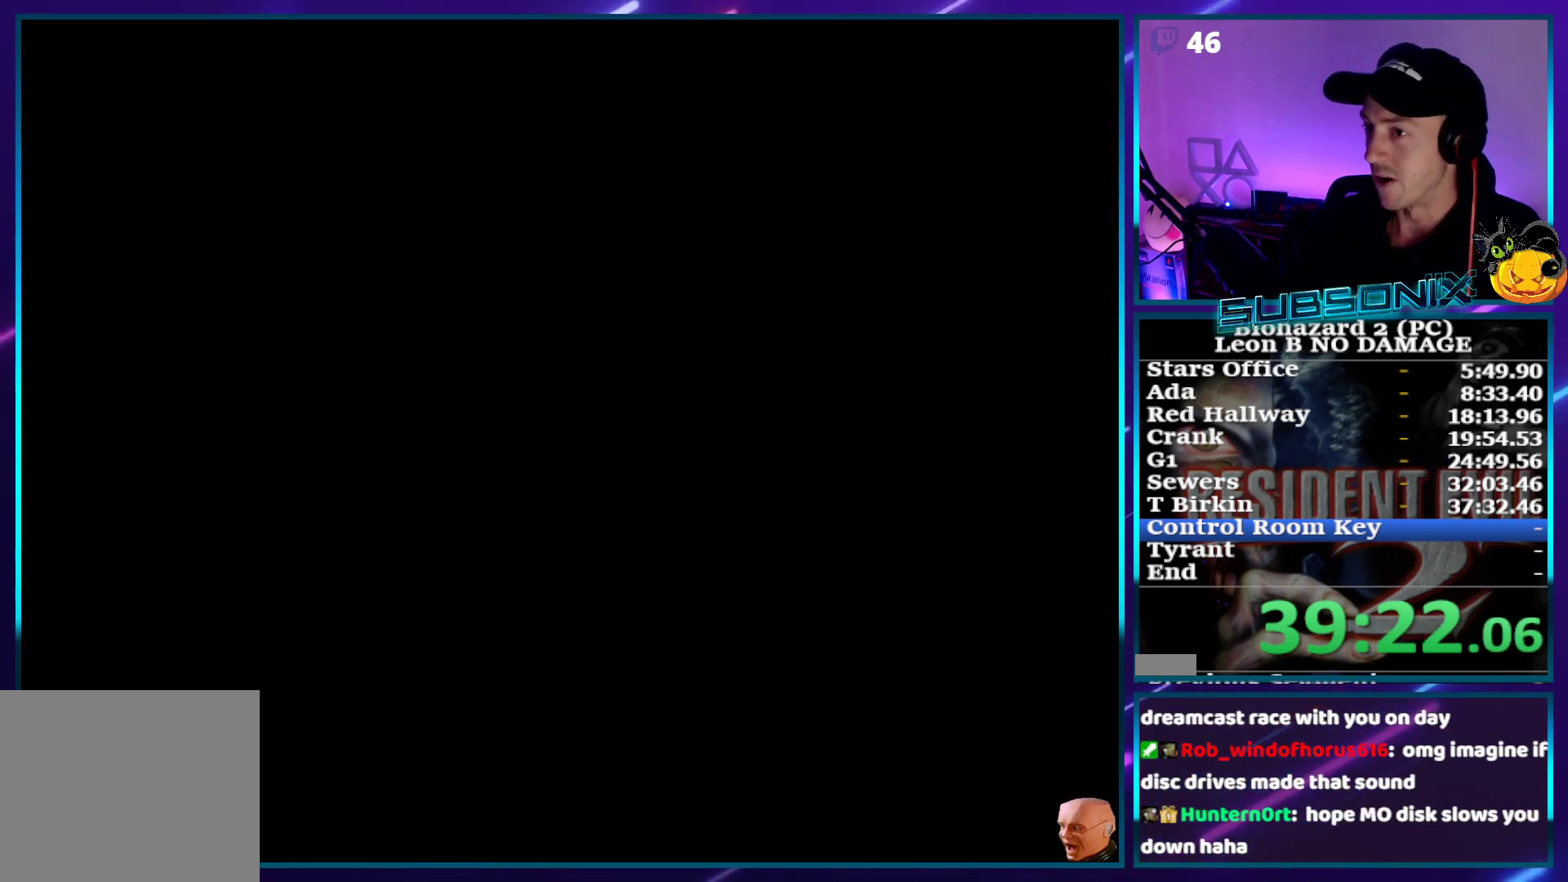
{"buttons": ["SQUARE"], "right_stick": "center", "events": []}
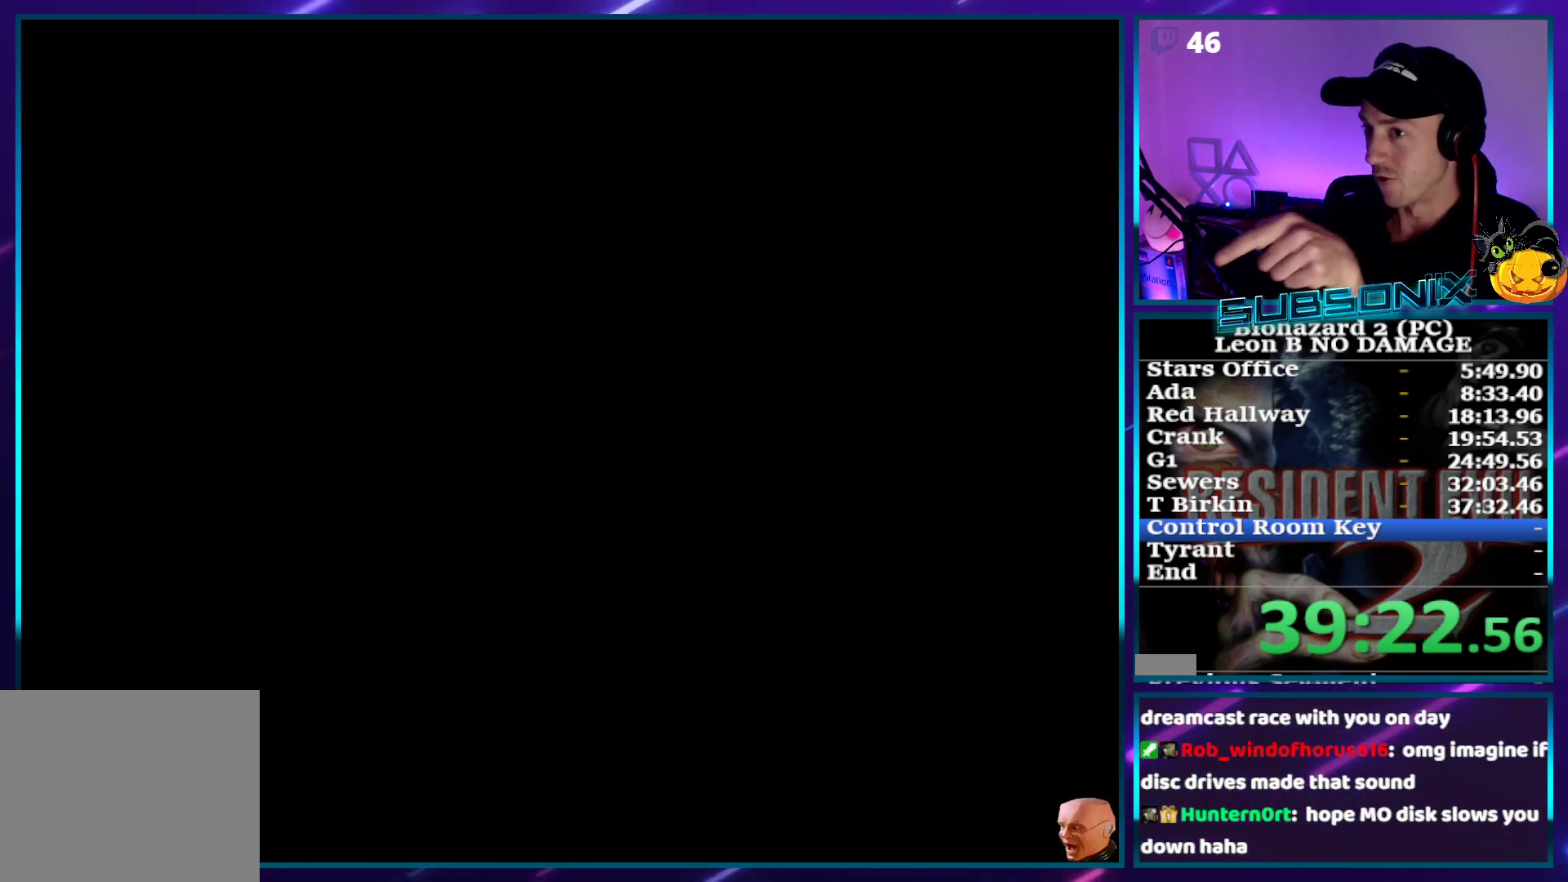
{"buttons": ["SQUARE"], "right_stick": "center", "events": []}
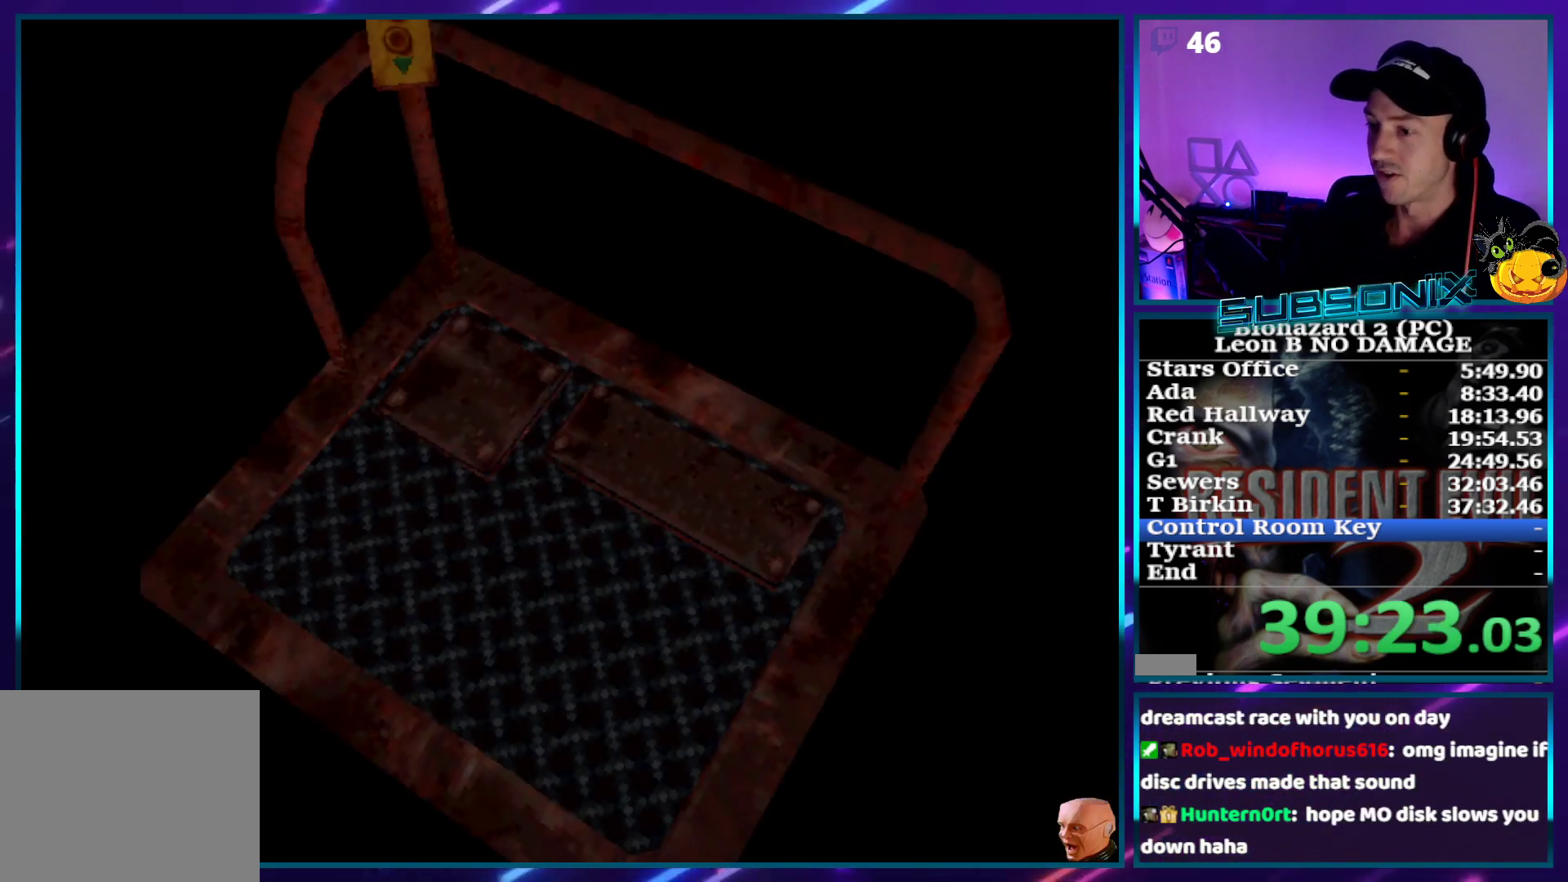
{"buttons": ["SQUARE", "DPAD_UP"], "right_stick": "center", "events": [[250, "DPAD_UP", "down"]]}
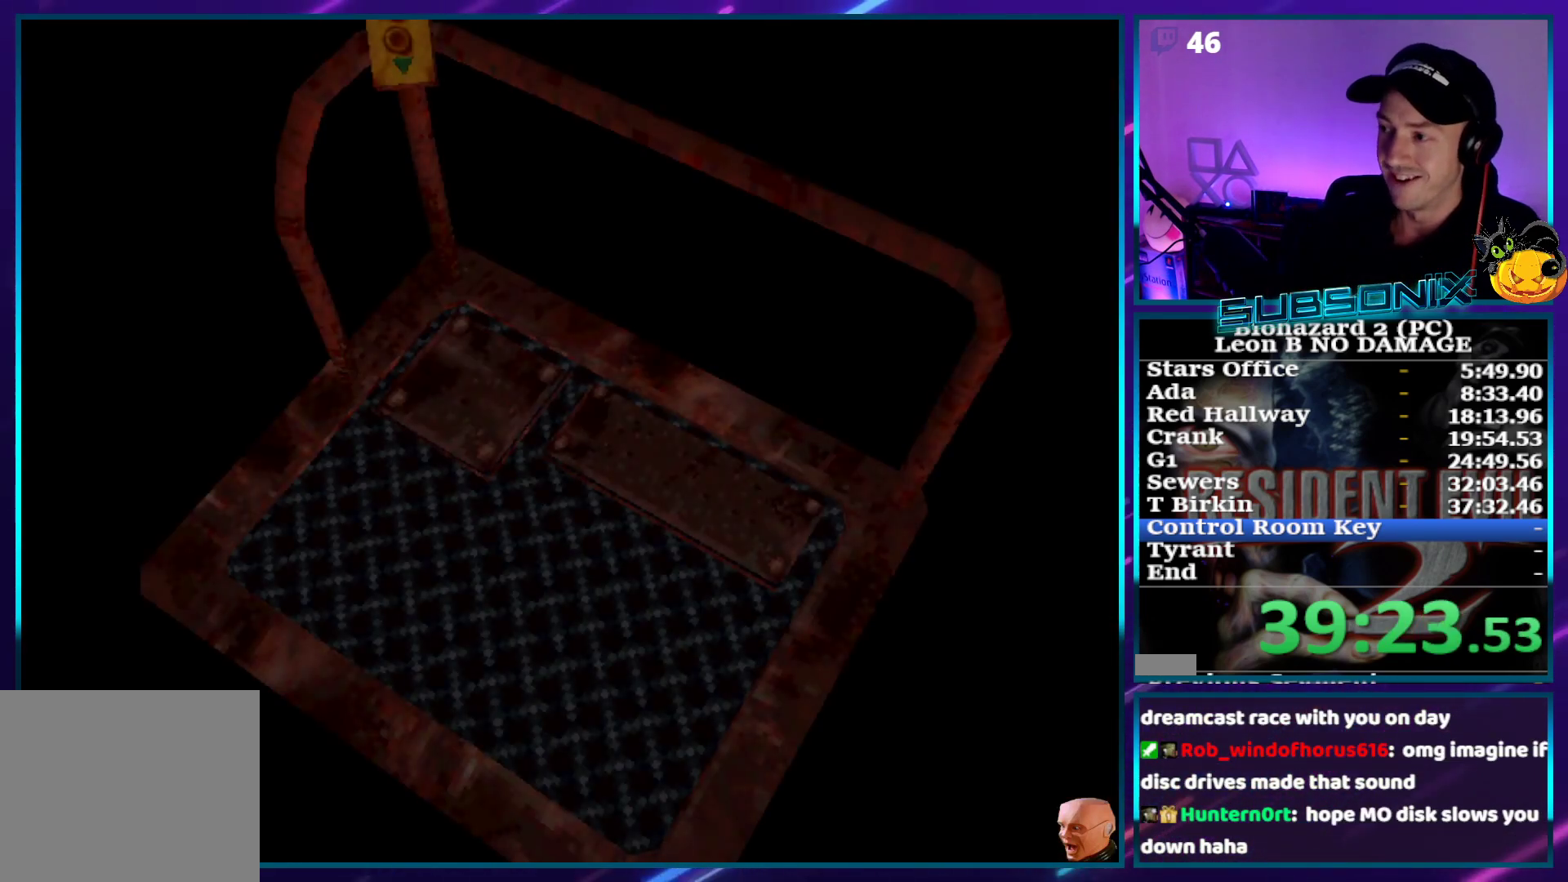
{"buttons": ["DPAD_UP", "DPAD_RIGHT"], "right_stick": "center", "events": [[217, "DPAD_RIGHT", "down"], [350, "SQUARE", "up"]]}
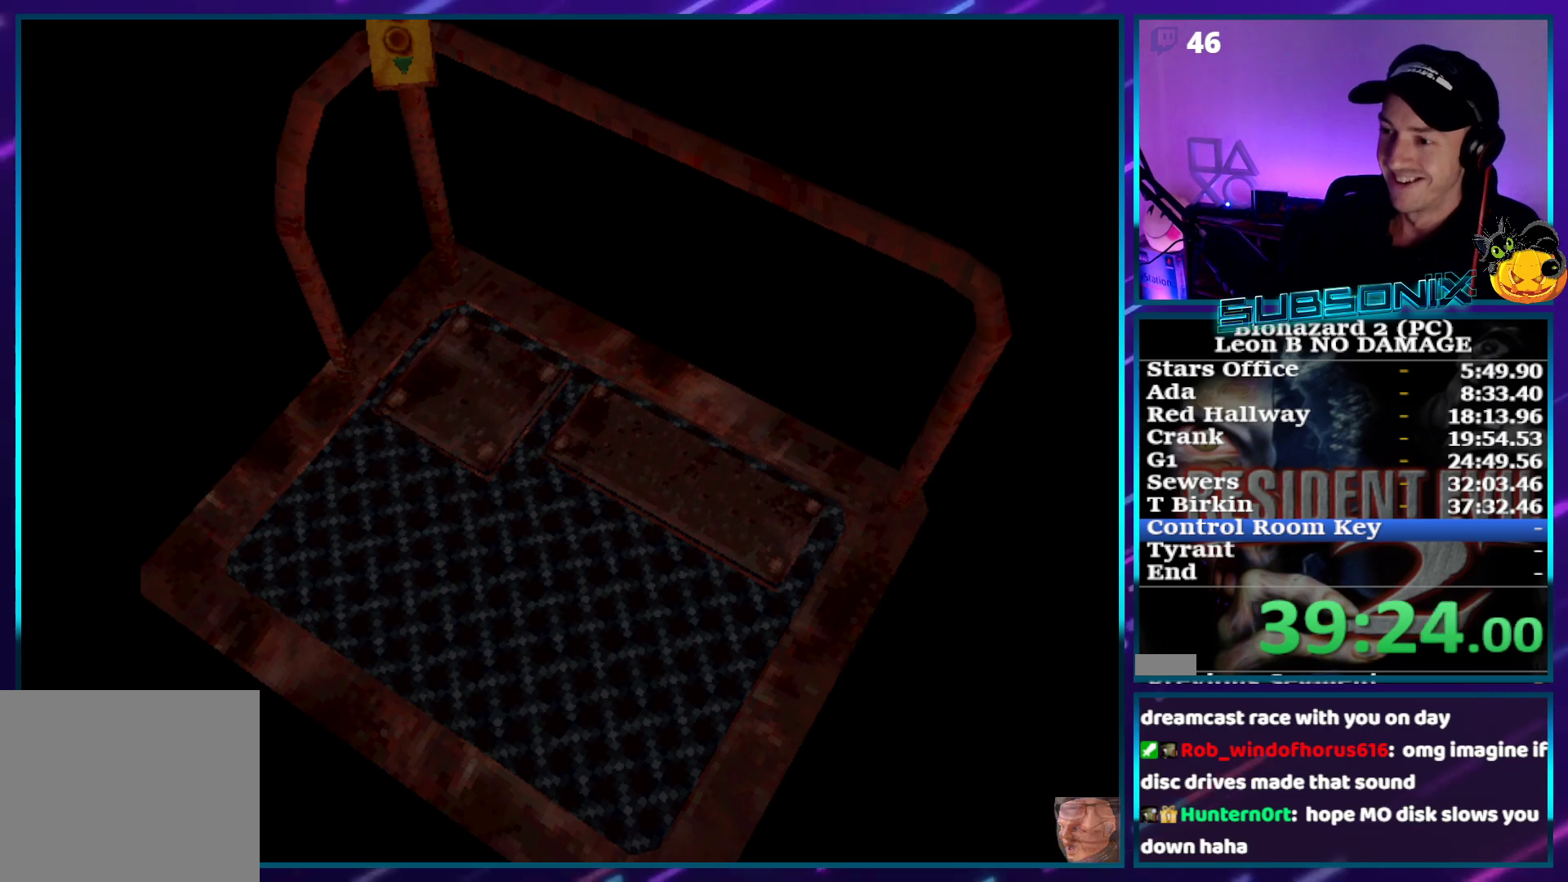
{"buttons": ["DPAD_UP", "DPAD_RIGHT"], "right_stick": "center", "events": []}
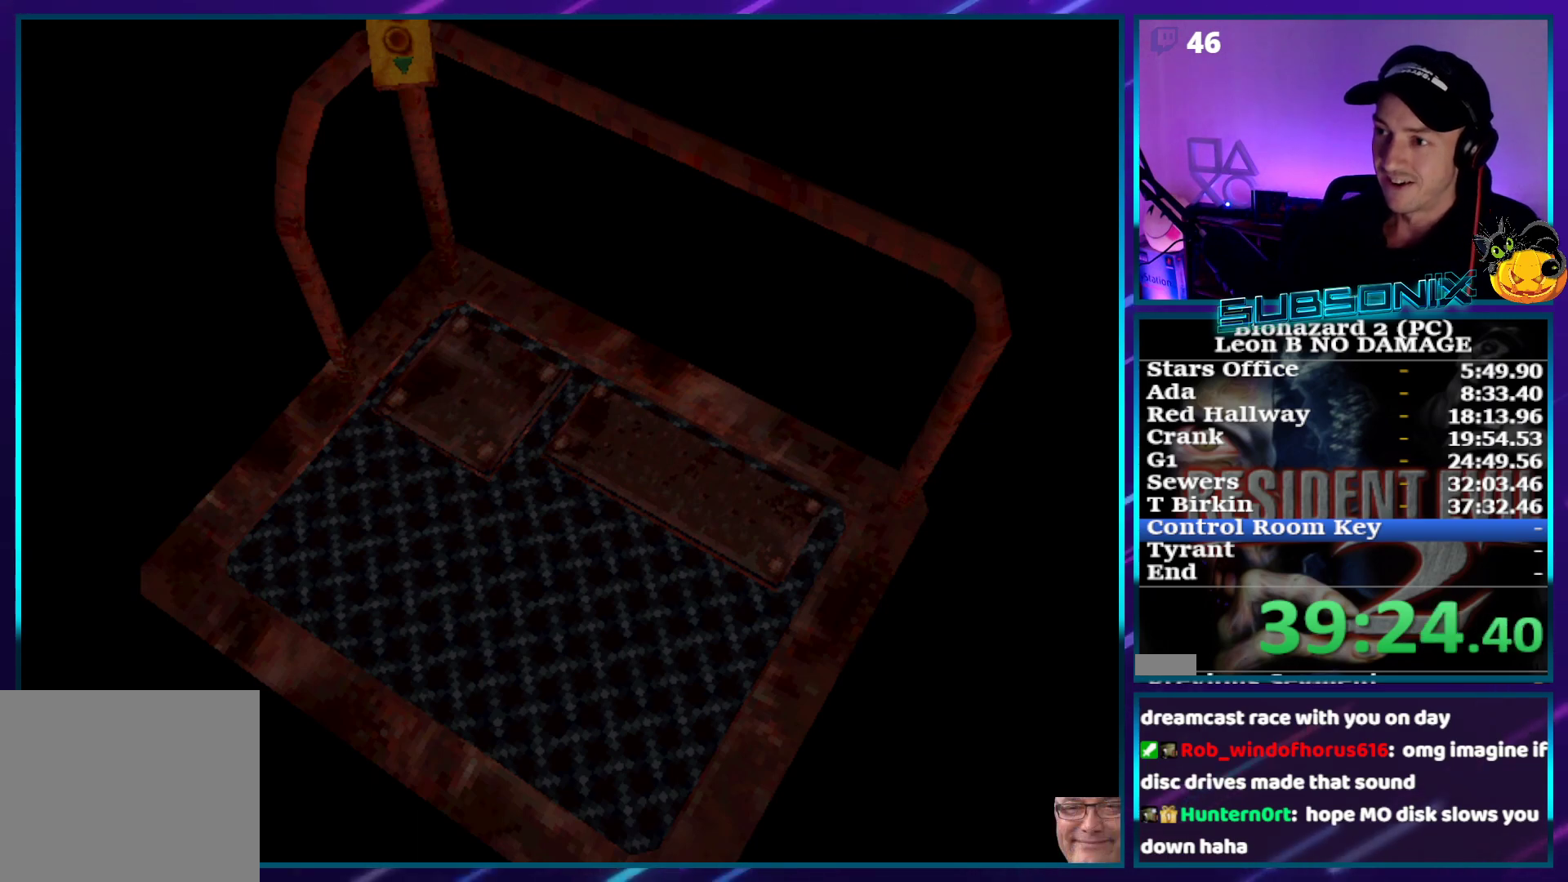
{"buttons": ["DPAD_UP", "DPAD_RIGHT"], "right_stick": "center", "events": []}
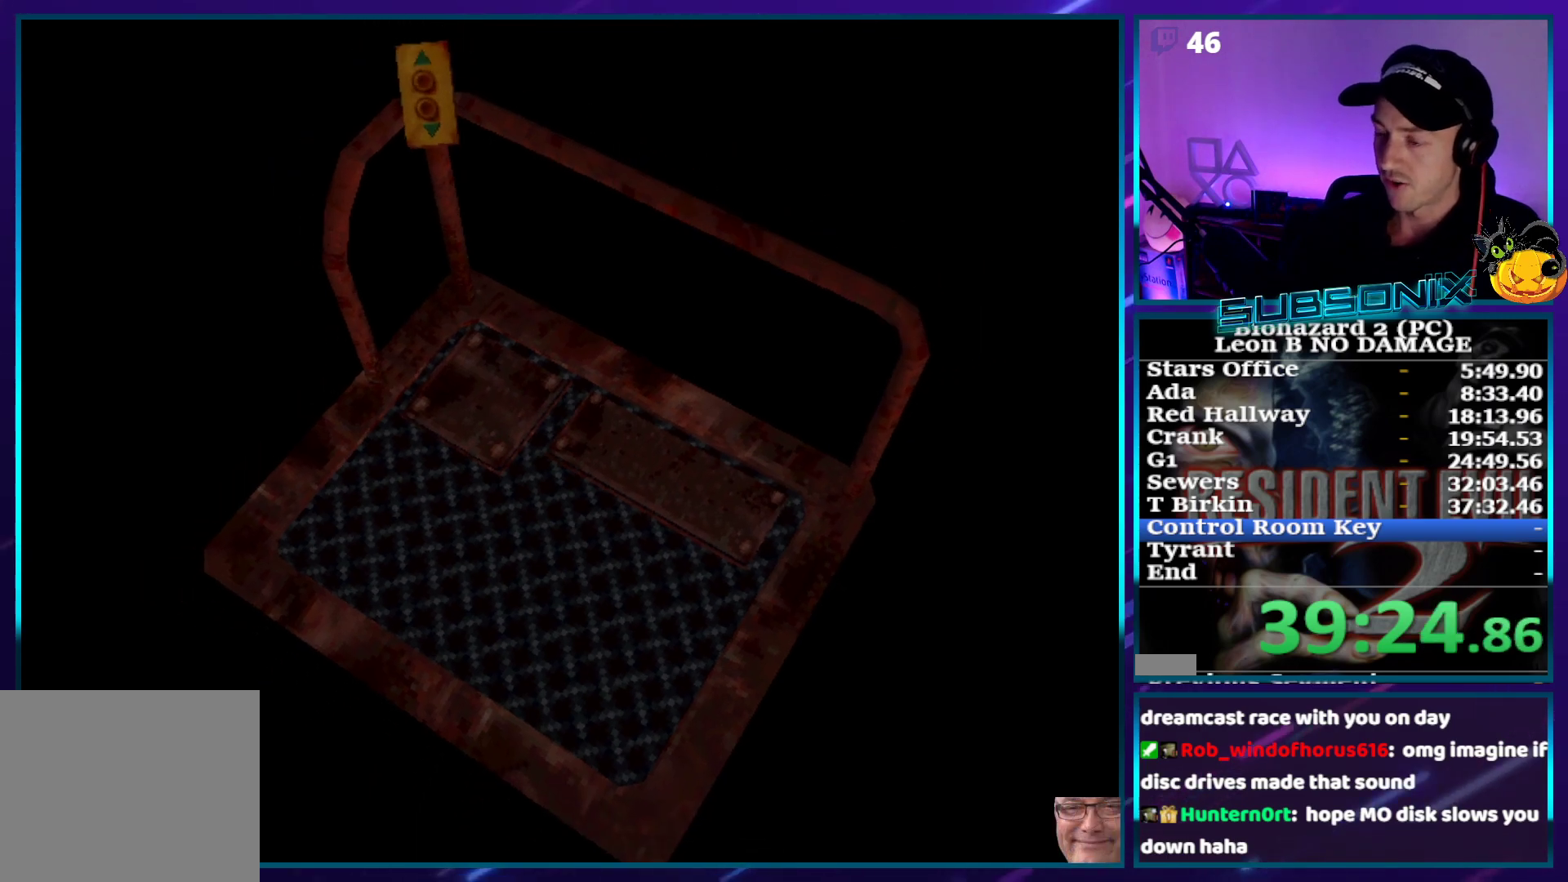
{"buttons": ["SQUARE", "DPAD_UP", "DPAD_RIGHT"], "right_stick": "center", "events": [[267, "CROSS", "down"], [333, "CROSS", "up"], [383, "SQUARE", "down"]]}
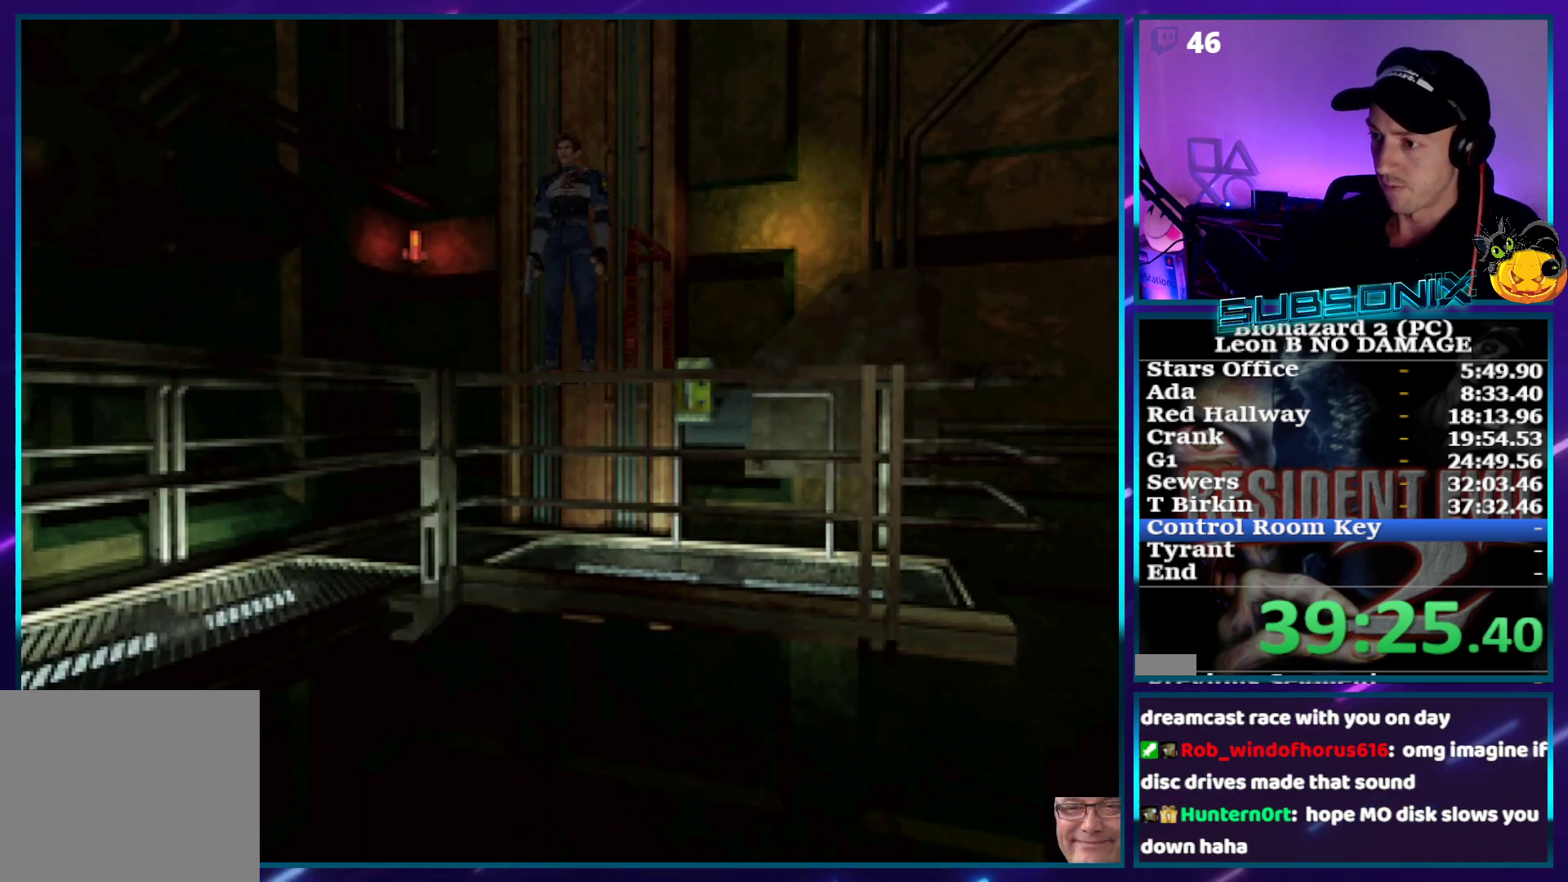
{"buttons": ["SQUARE", "DPAD_UP", "DPAD_RIGHT"], "right_stick": "center", "events": []}
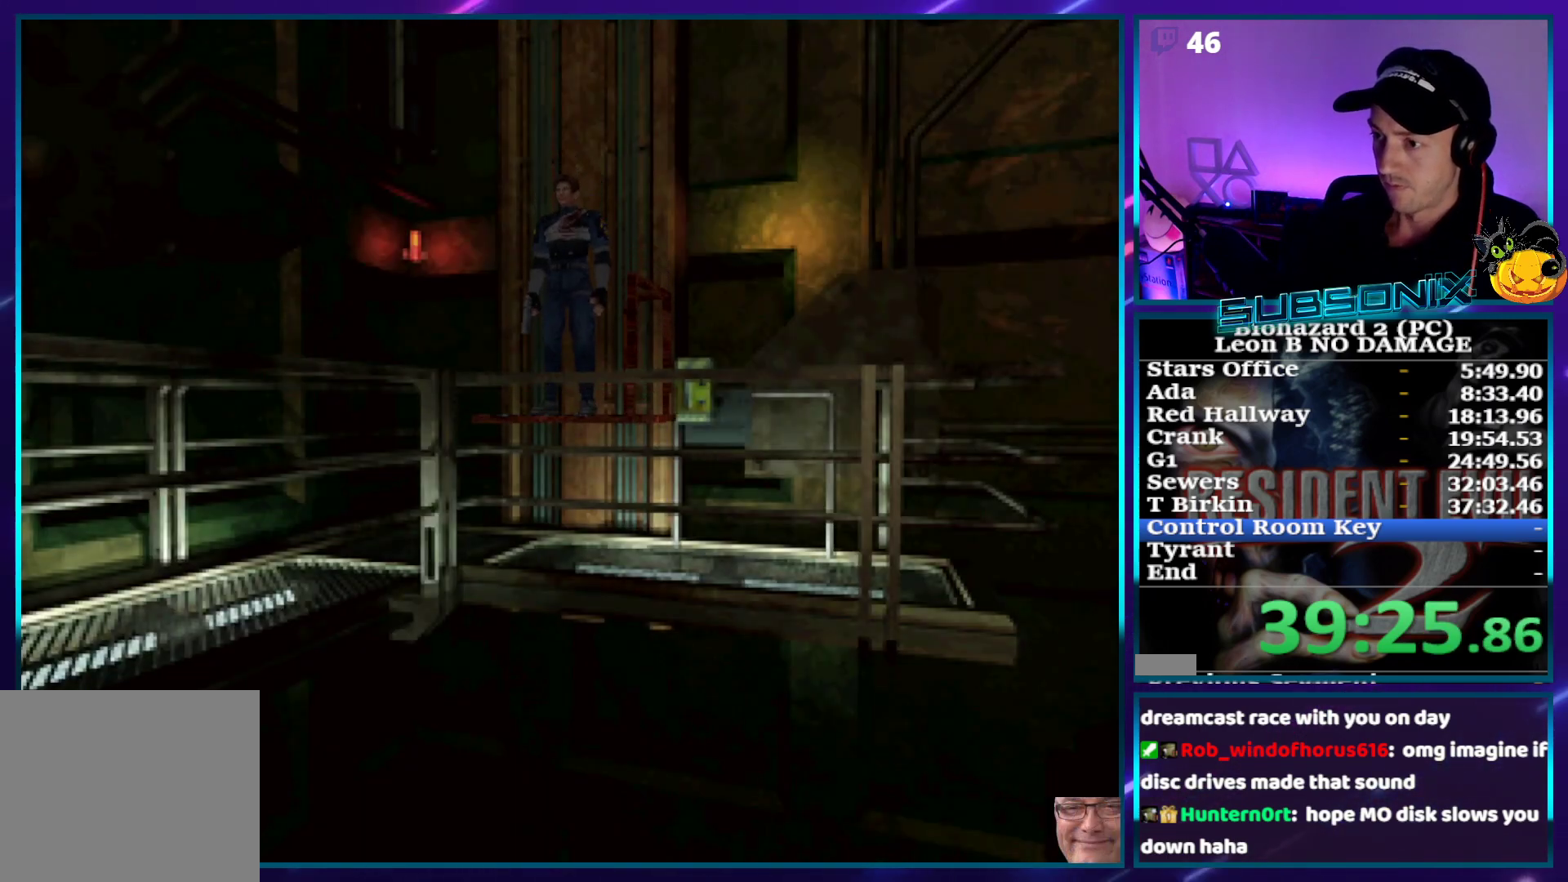
{"buttons": ["DPAD_UP", "DPAD_RIGHT"], "right_stick": "center", "events": [[317, "SQUARE", "up"]]}
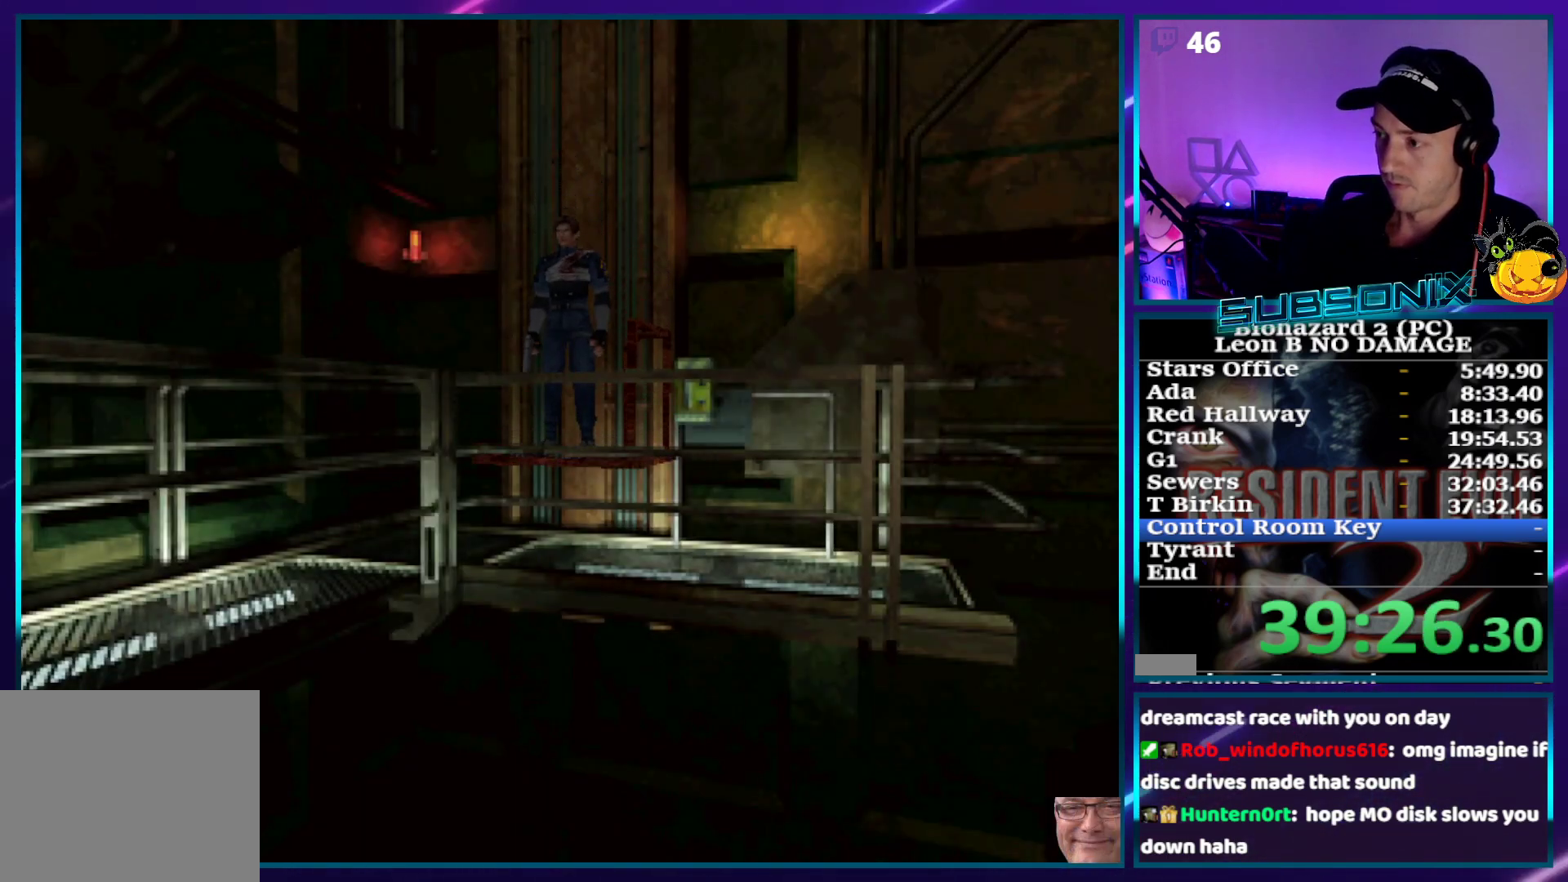
{"buttons": ["DPAD_UP", "DPAD_RIGHT"], "right_stick": "center", "events": []}
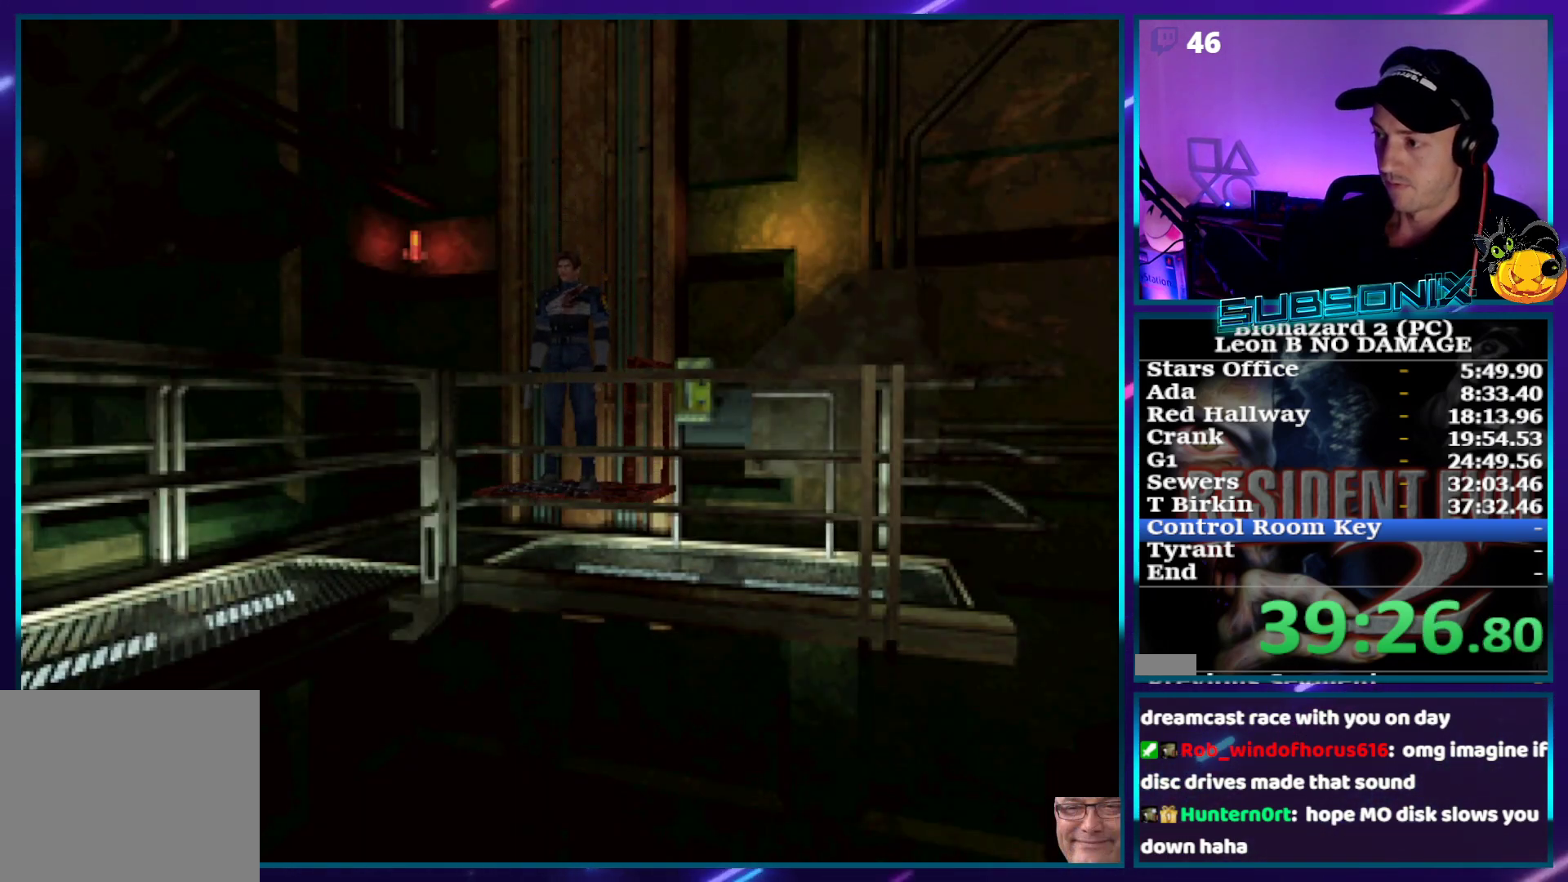
{"buttons": ["DPAD_UP", "DPAD_RIGHT"], "right_stick": "center", "events": []}
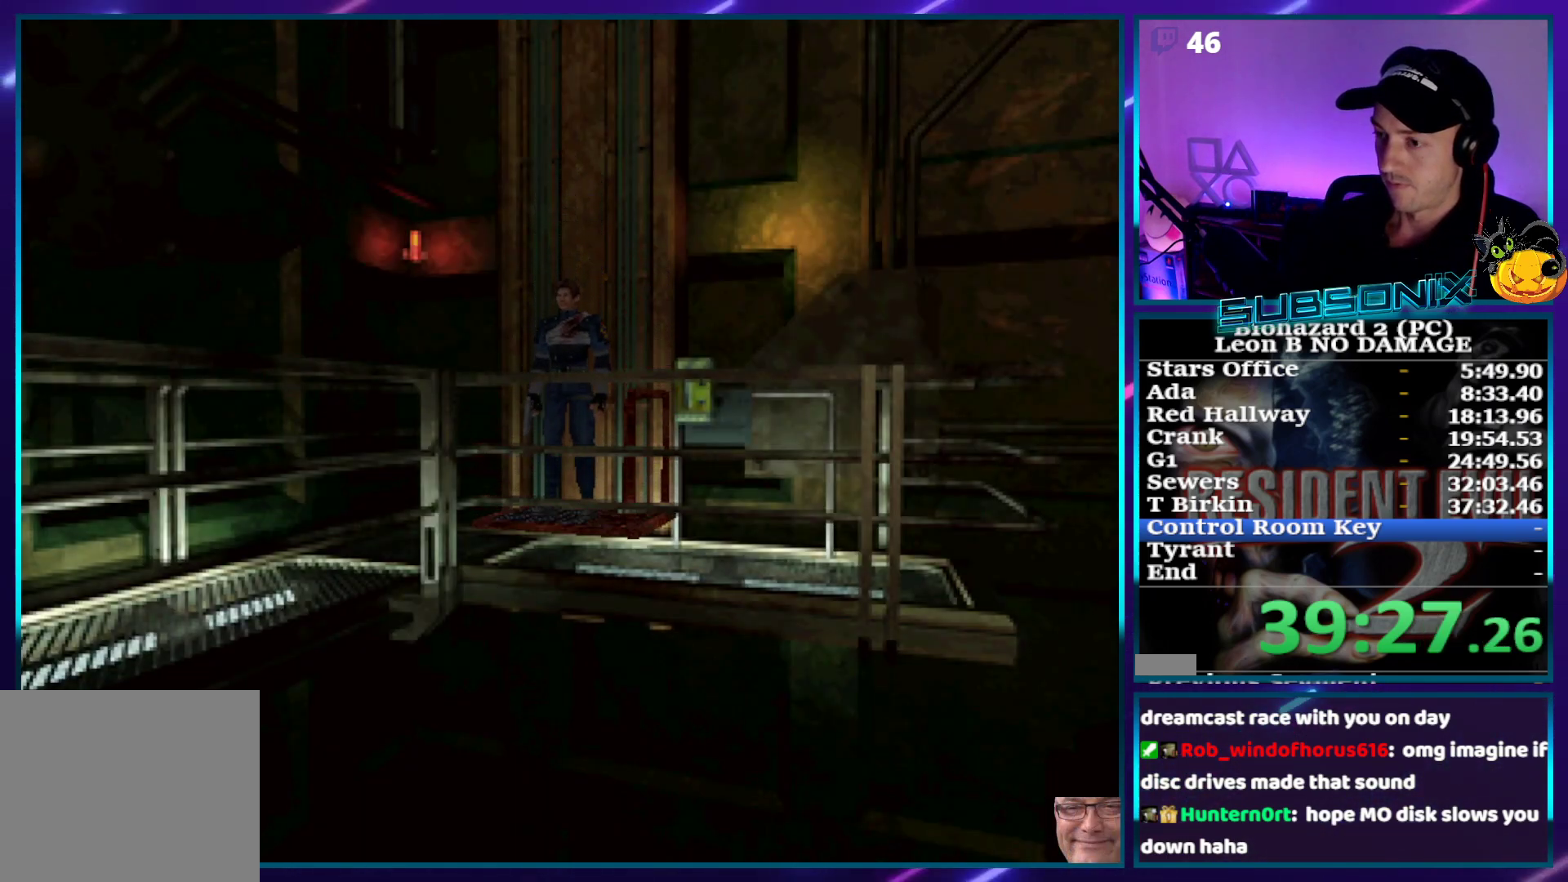
{"buttons": ["DPAD_UP", "DPAD_RIGHT"], "right_stick": "center", "events": []}
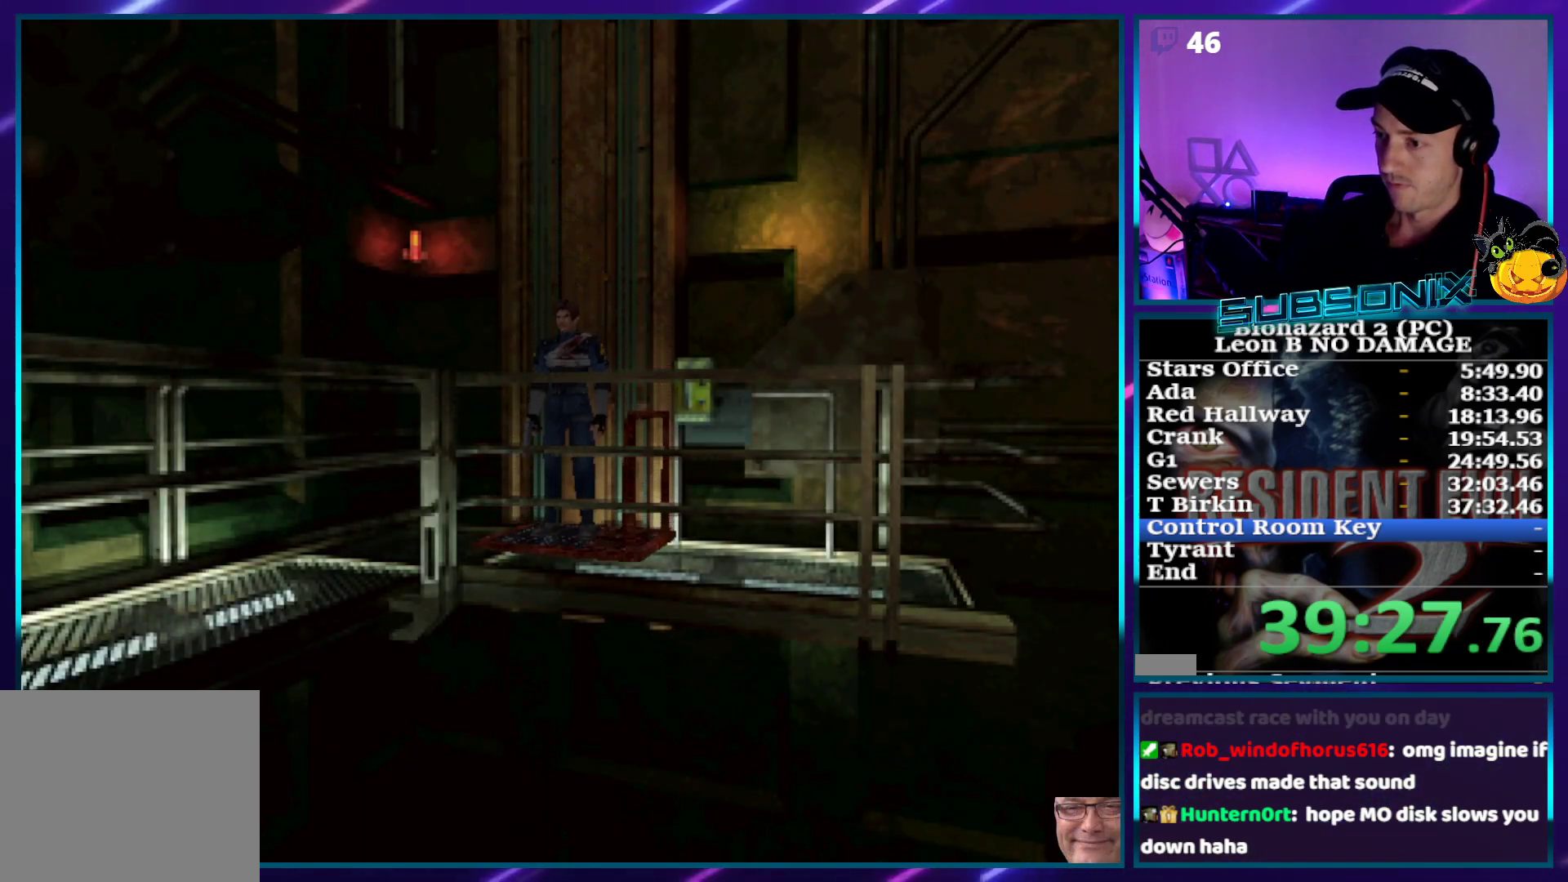
{"buttons": ["DPAD_UP", "DPAD_RIGHT"], "right_stick": "center", "events": []}
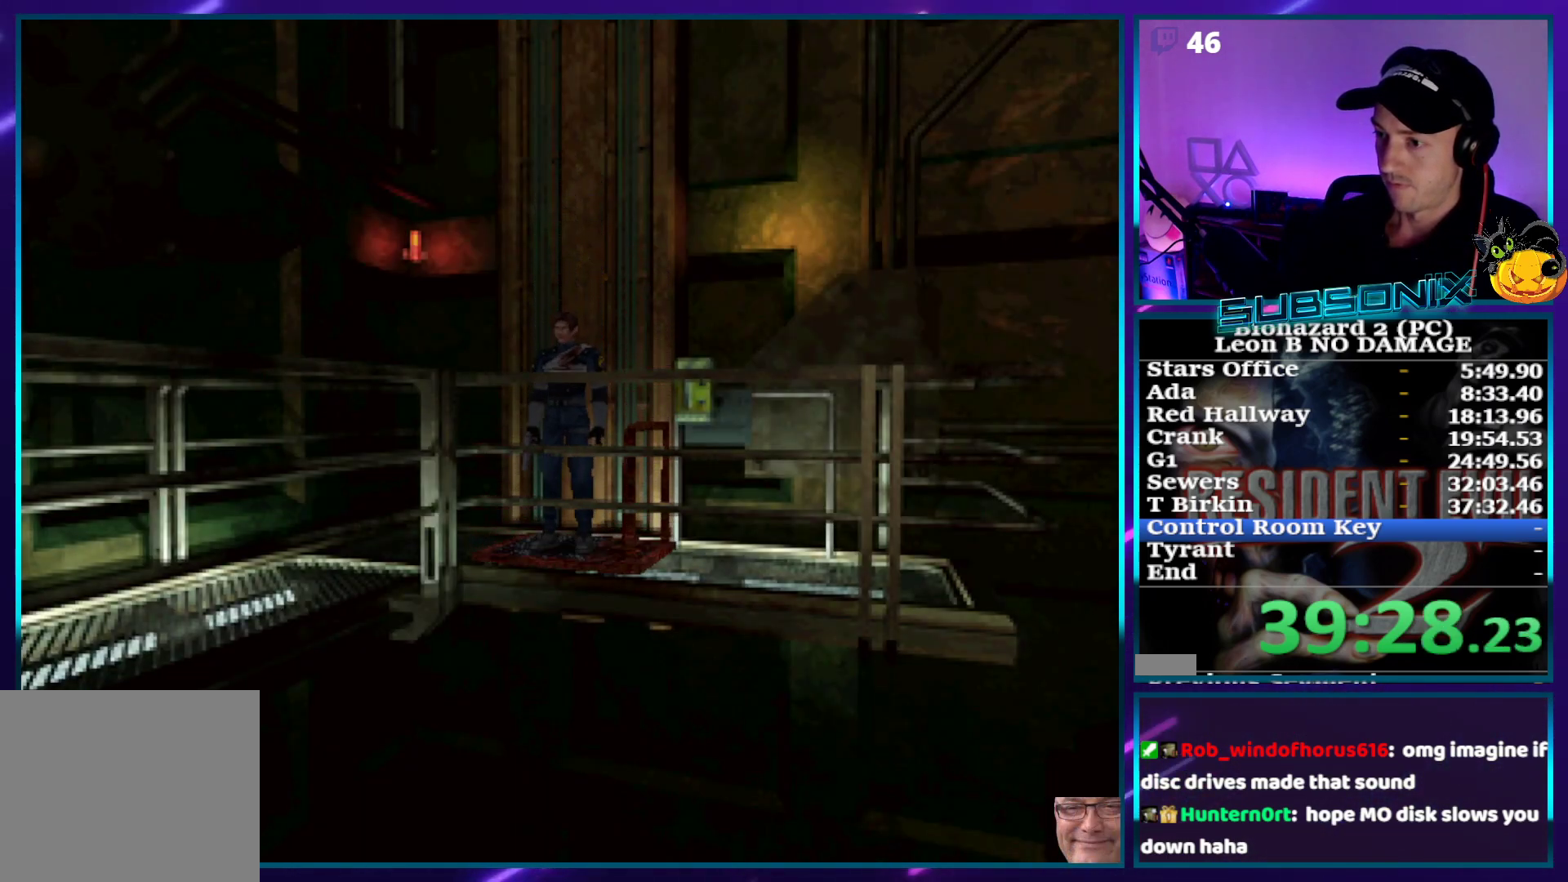
{"buttons": [], "right_stick": "center", "events": [[183, "START", "down"], [183, "right_stick", "left"], [333, "START", "up"], [333, "right_stick", "center"], [350, "DPAD_RIGHT", "up"], [350, "DPAD_UP", "up"]]}
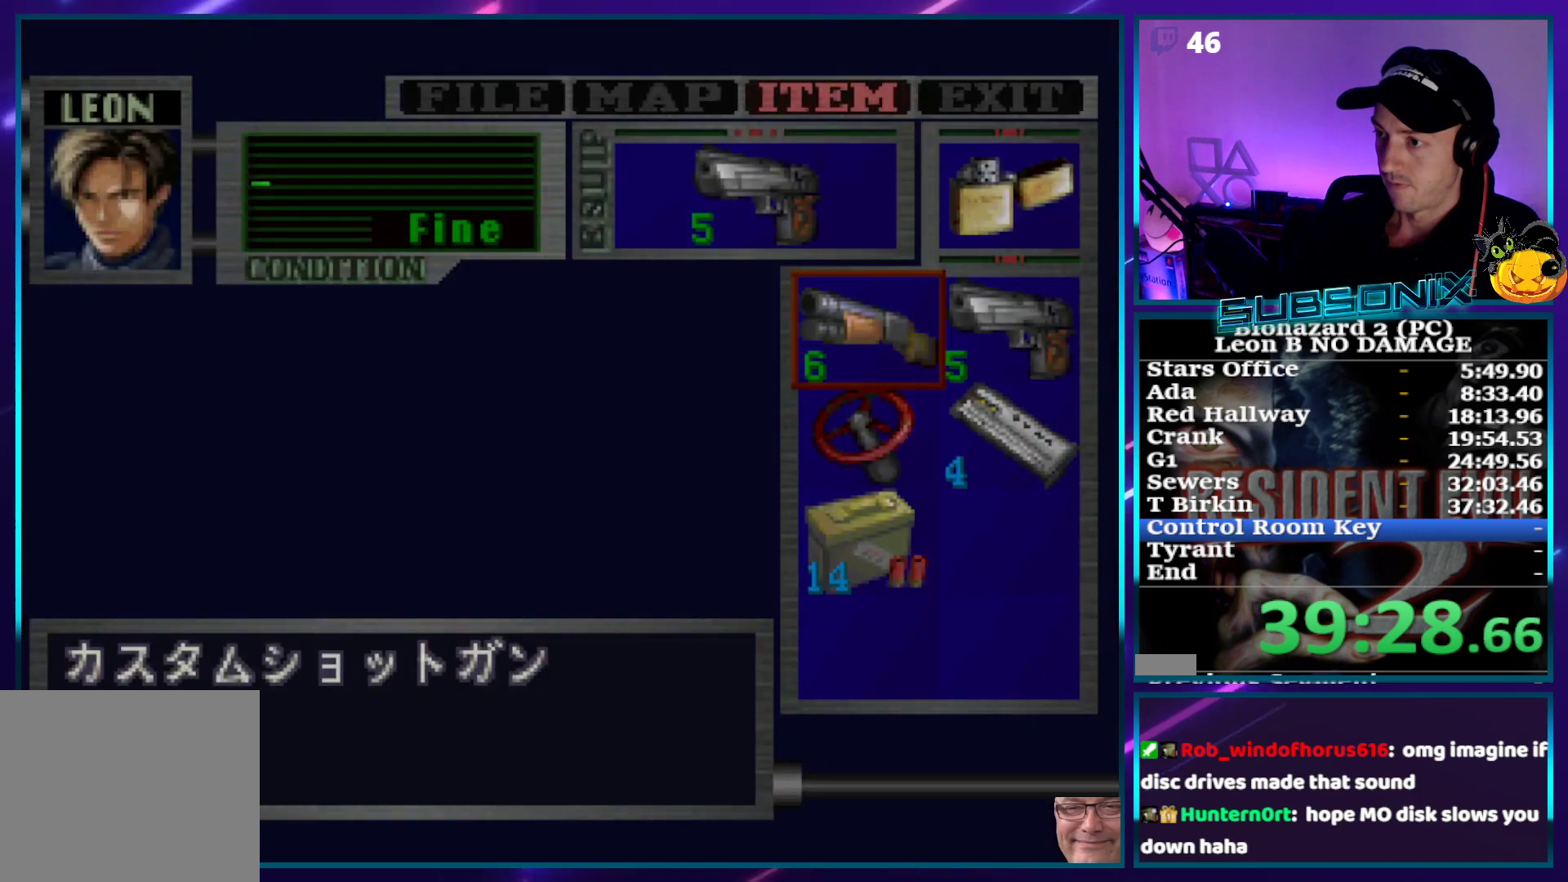
{"buttons": ["CROSS"], "right_stick": "center", "events": [[283, "CROSS", "down"], [367, "CROSS", "up"], [417, "CROSS", "down"]]}
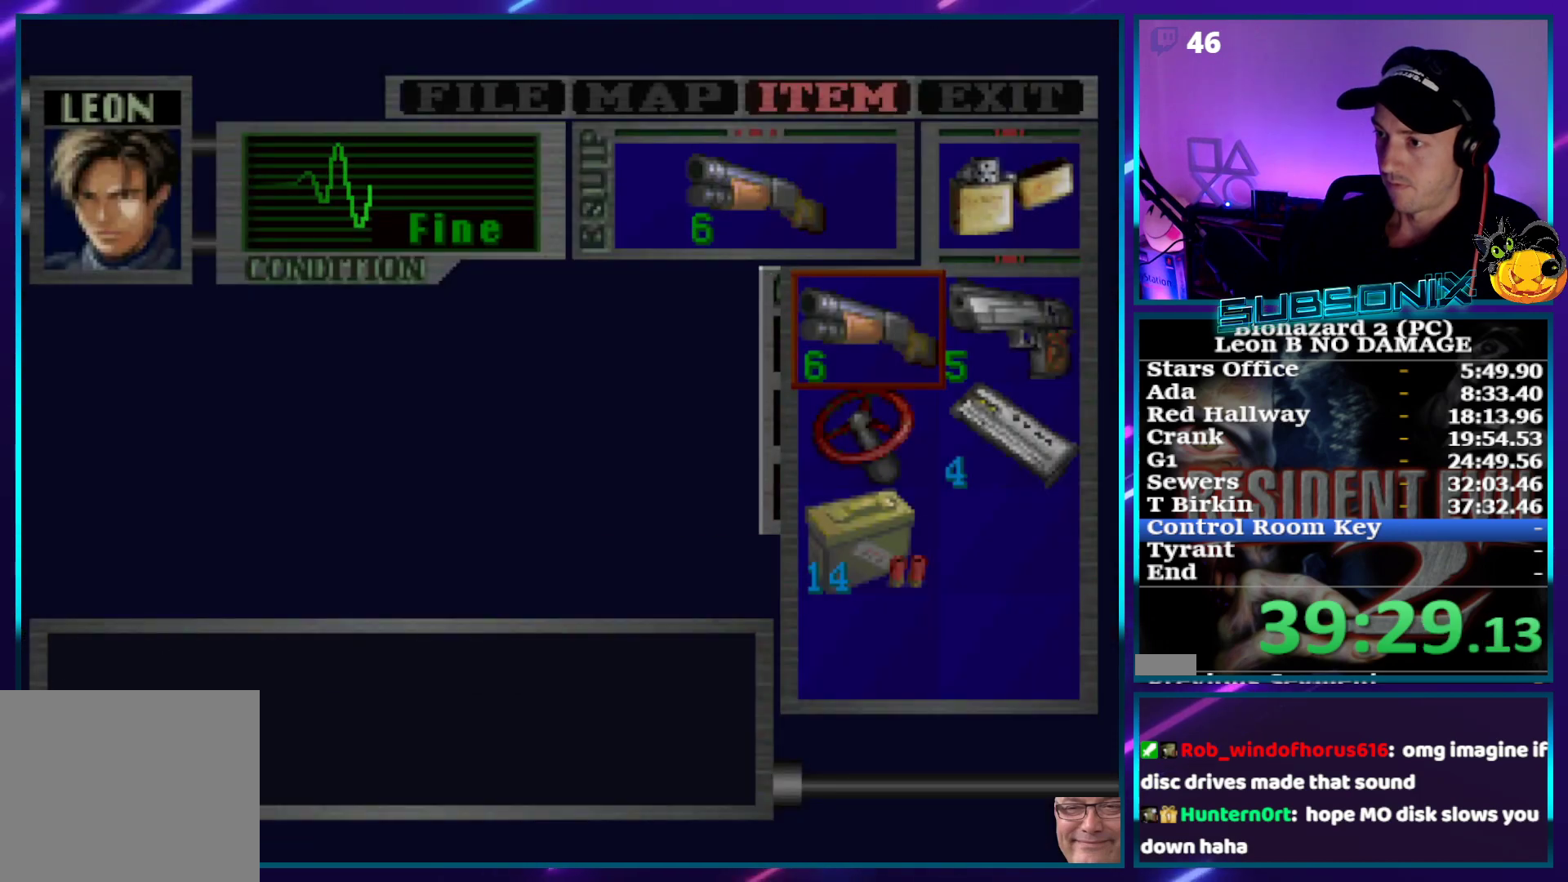
{"buttons": ["DPAD_UP", "DPAD_RIGHT"], "right_stick": "center", "events": [[17, "CROSS", "up"], [183, "START", "down"], [217, "right_stick", "up-left"], [300, "right_stick", "center"], [317, "START", "up"], [333, "DPAD_UP", "down"], [367, "DPAD_RIGHT", "down"]]}